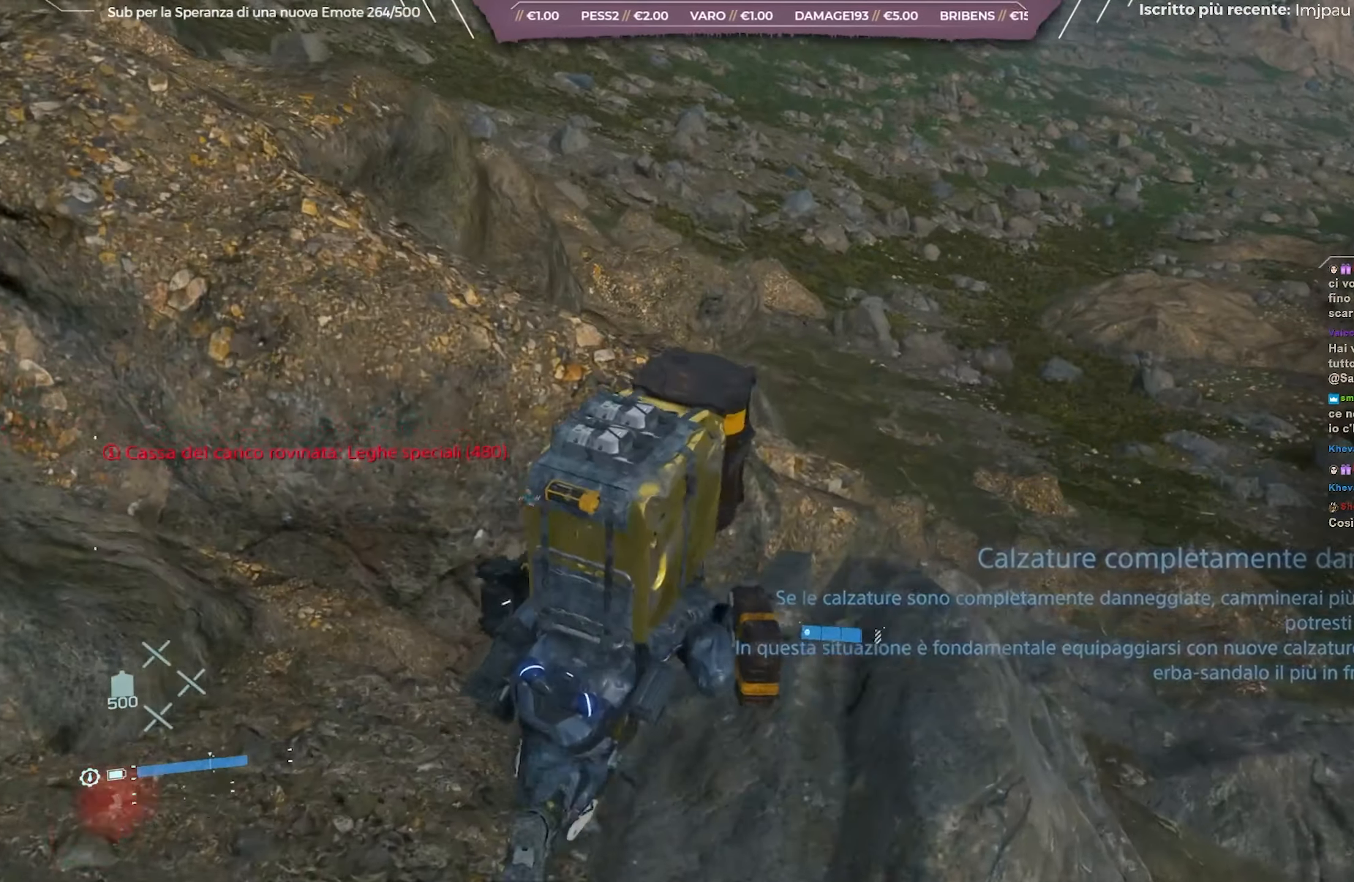
Gameplay with a controller (Xbox layout); each line is a JSON object with the inputs held at the frame after it. "events" lists button and stick changes between this image and that frame as [ms after this image, input, new state], when the widget could be followed in between.
{"buttons": ["L2", "R2"], "left_stick": "up", "right_stick": "center", "events": [[250, "left_stick", "up"]]}
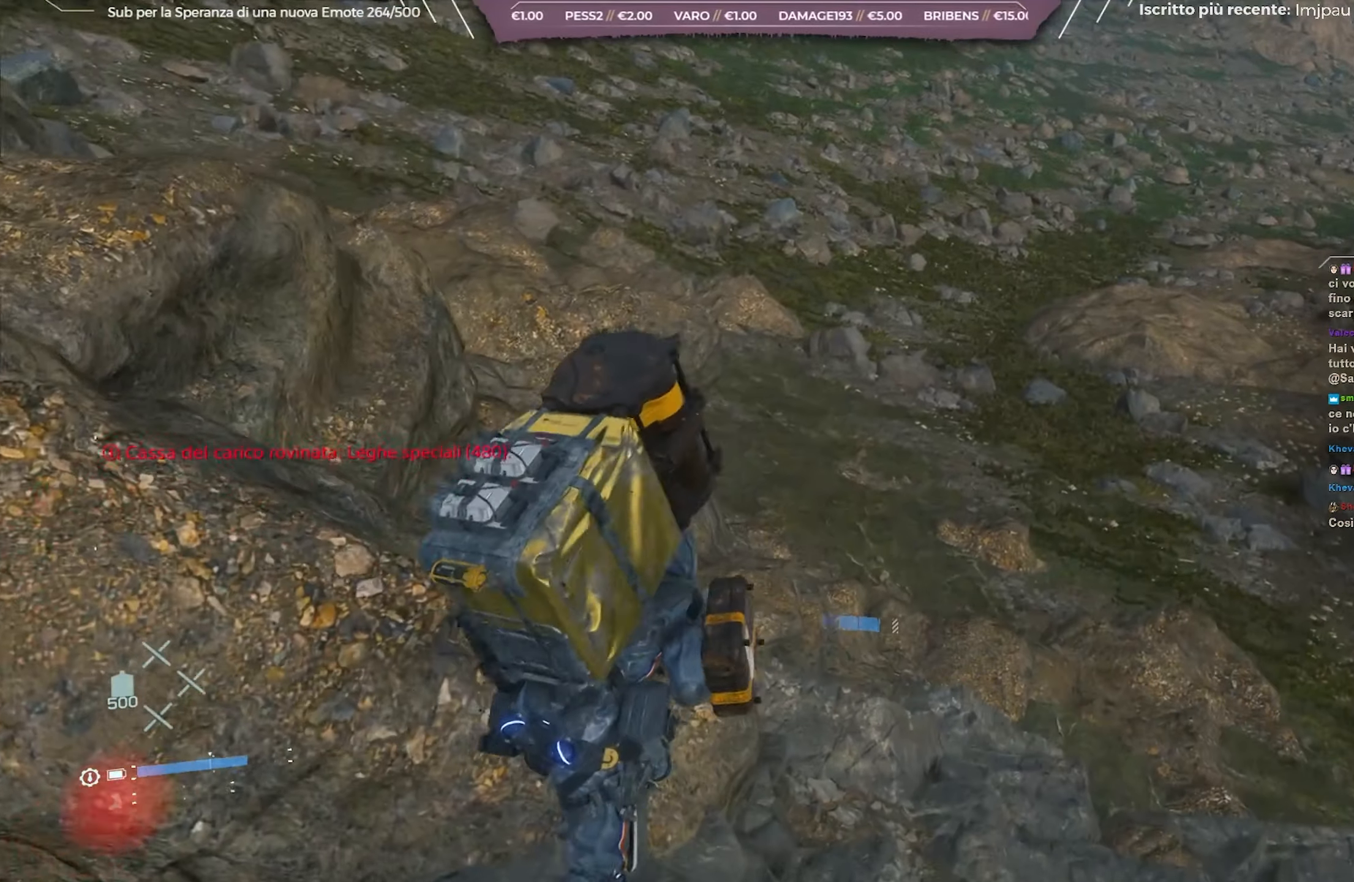
{"buttons": ["L2", "R2"], "left_stick": "up", "right_stick": "center", "events": []}
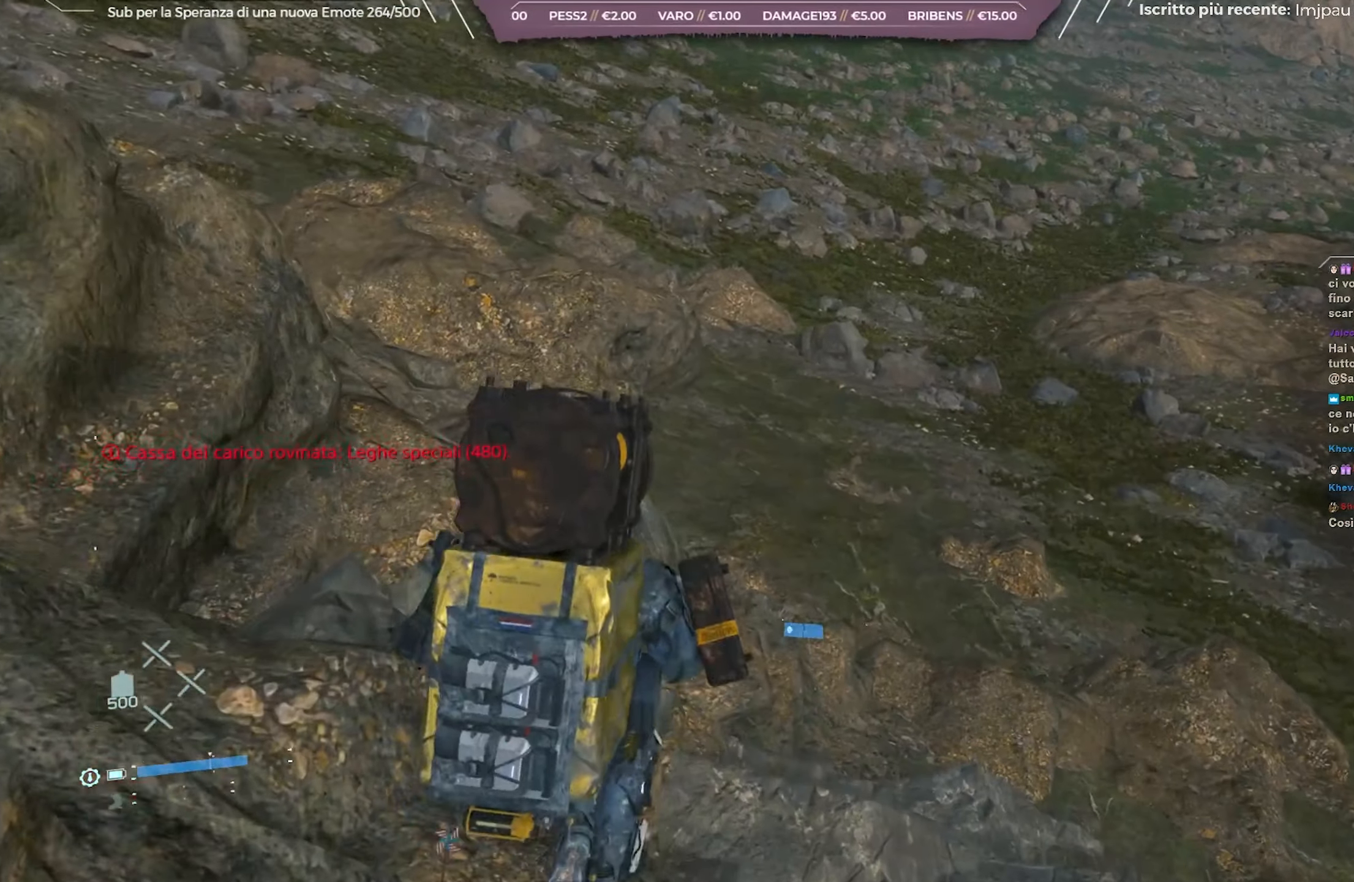
{"buttons": ["L2", "R2"], "left_stick": "up", "right_stick": "center", "events": []}
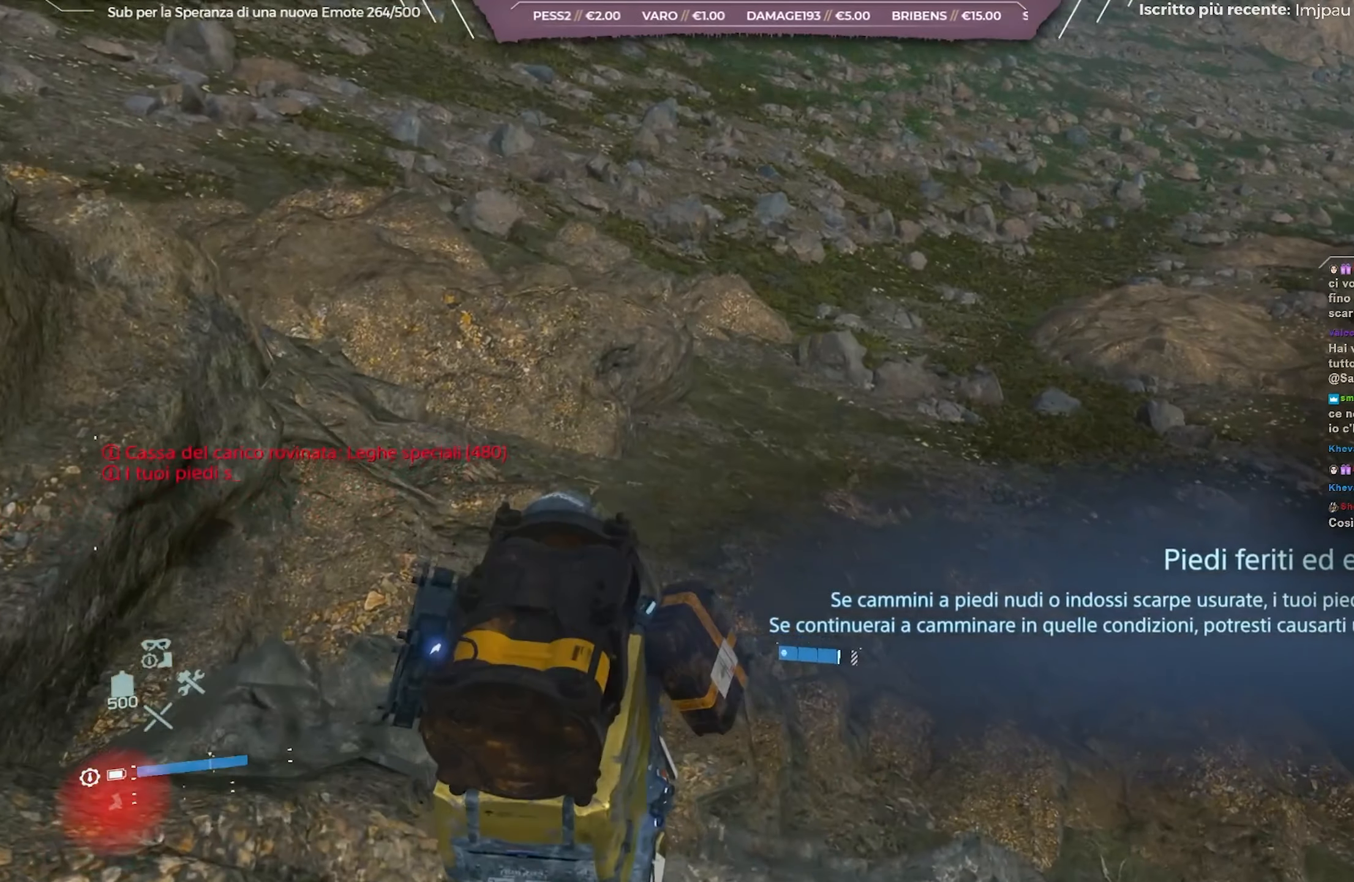
{"buttons": ["L2", "R2"], "left_stick": "up-right", "right_stick": "center", "events": [[267, "left_stick", "up-right"]]}
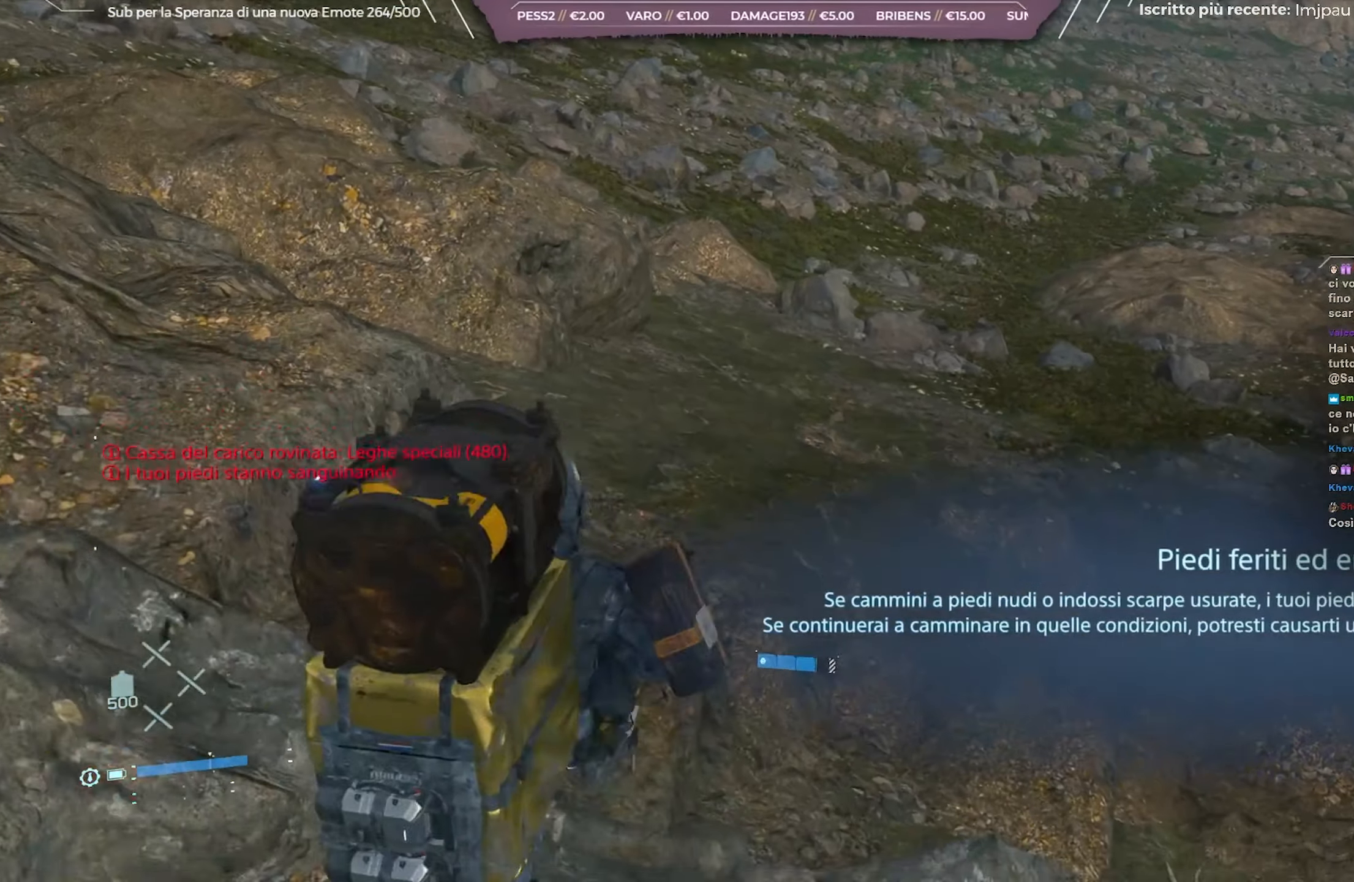
{"buttons": ["L2", "R2"], "left_stick": "up-right", "right_stick": "up", "events": [[83, "right_stick", "up-left"], [267, "right_stick", "center"], [400, "right_stick", "up"]]}
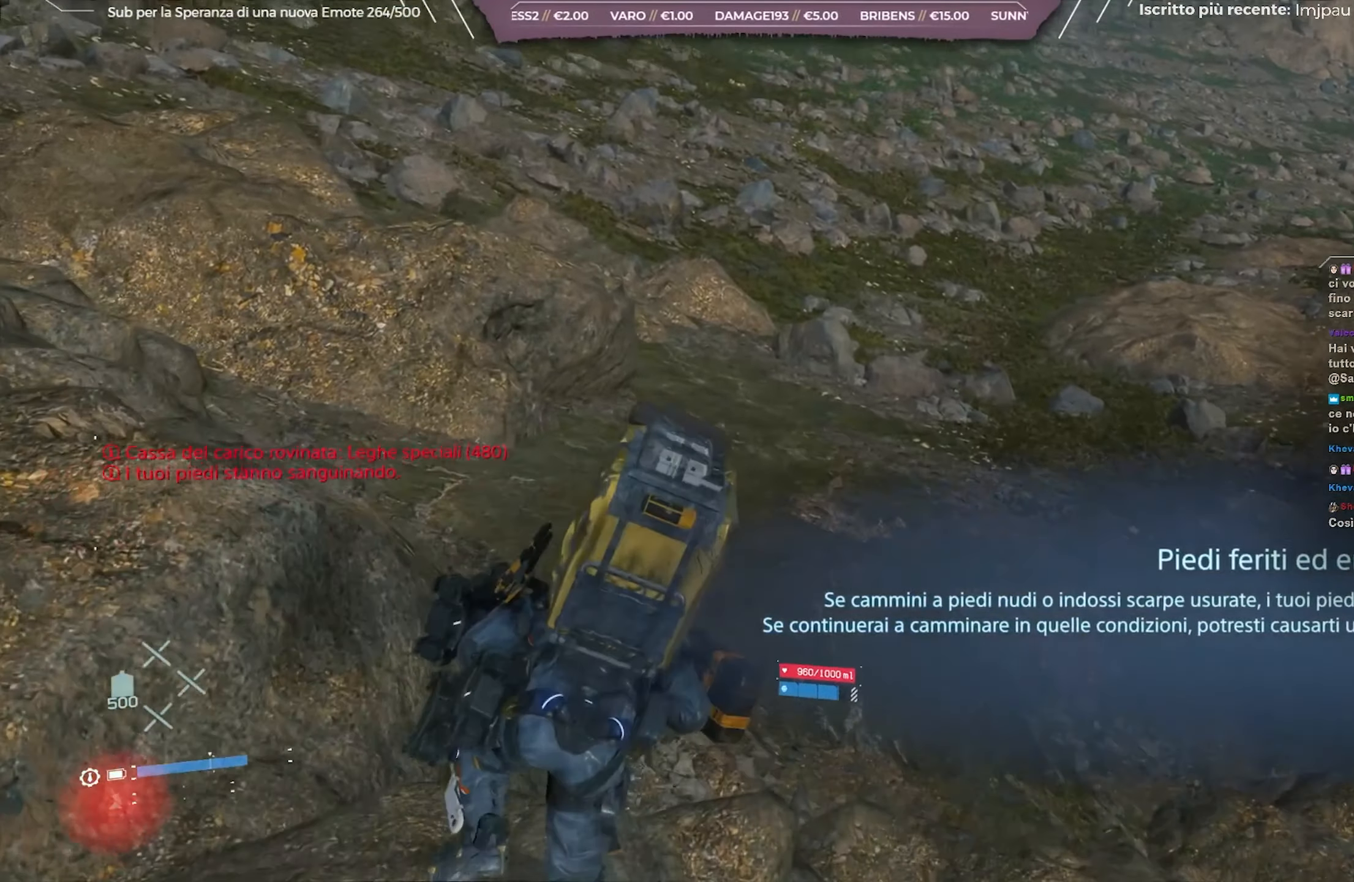
{"buttons": ["L2", "R2"], "left_stick": "up-right", "right_stick": "center", "events": [[67, "right_stick", "center"], [117, "right_stick", "up"], [283, "right_stick", "center"]]}
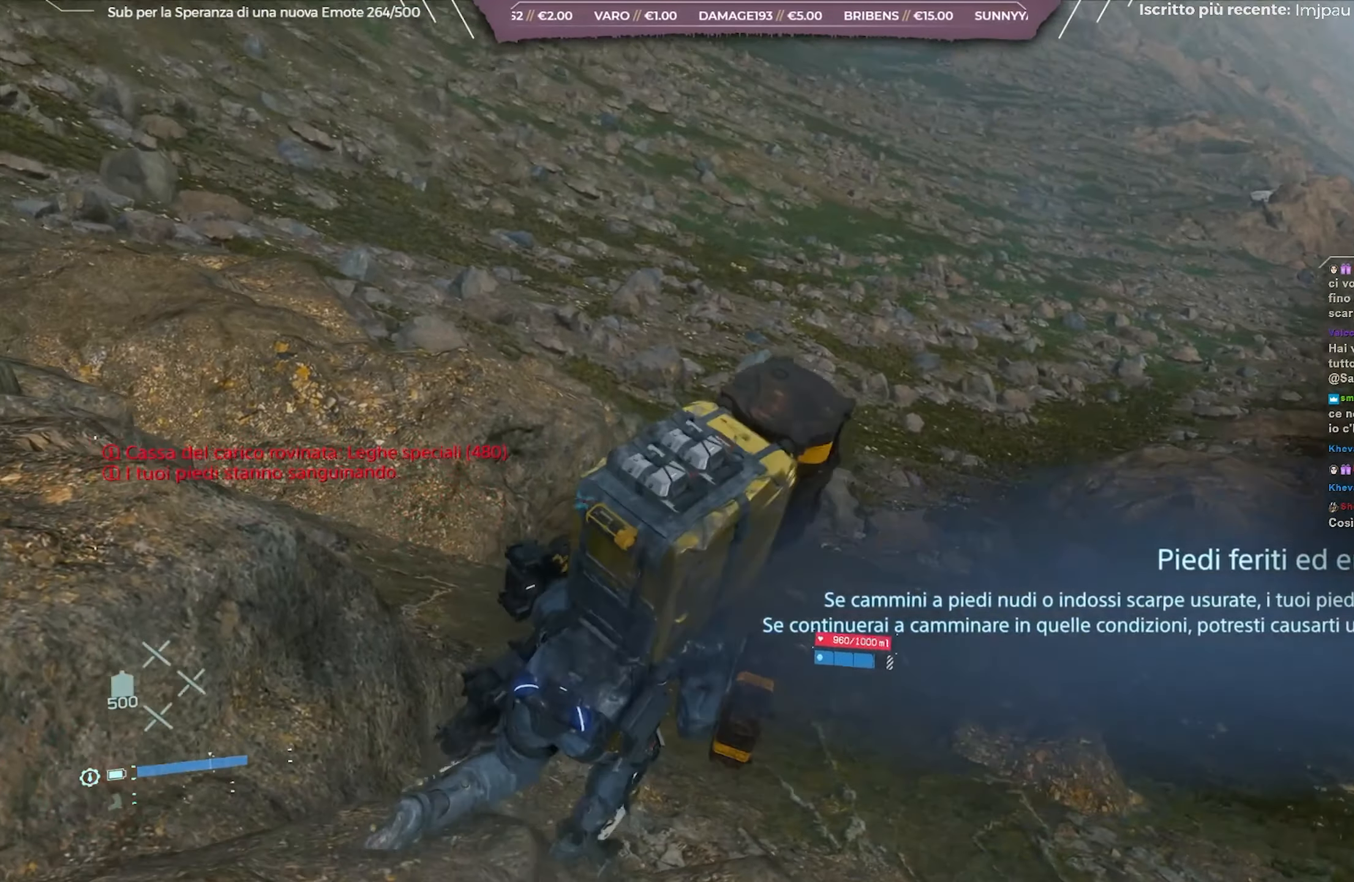
{"buttons": ["L2", "R2"], "left_stick": "up-right", "right_stick": "center", "events": []}
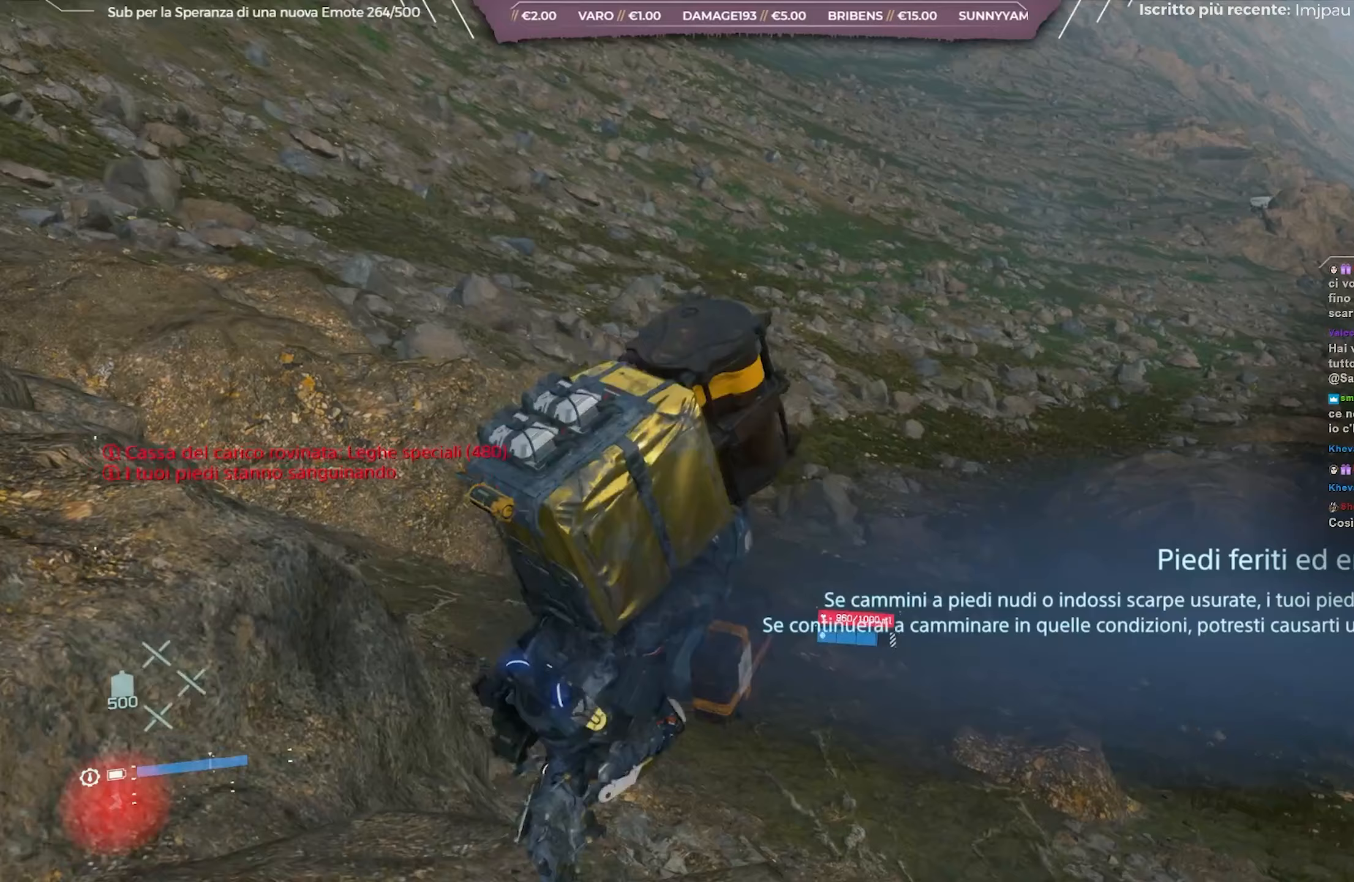
{"buttons": ["L2", "R2"], "left_stick": "up", "right_stick": "center", "events": [[200, "A", "down"], [317, "A", "up"], [450, "left_stick", "up"]]}
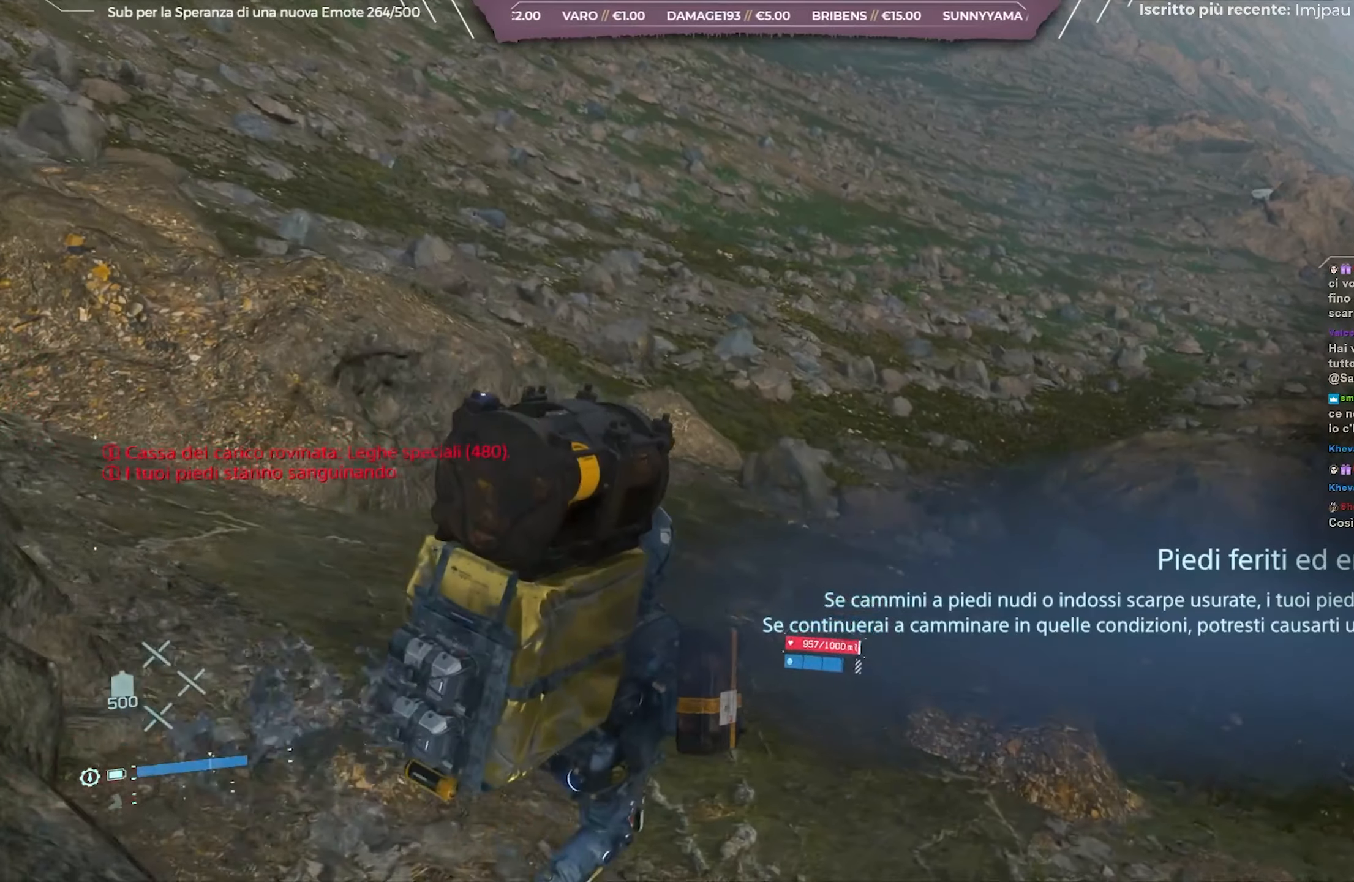
{"buttons": ["L2", "R2"], "left_stick": "up", "right_stick": "center", "events": []}
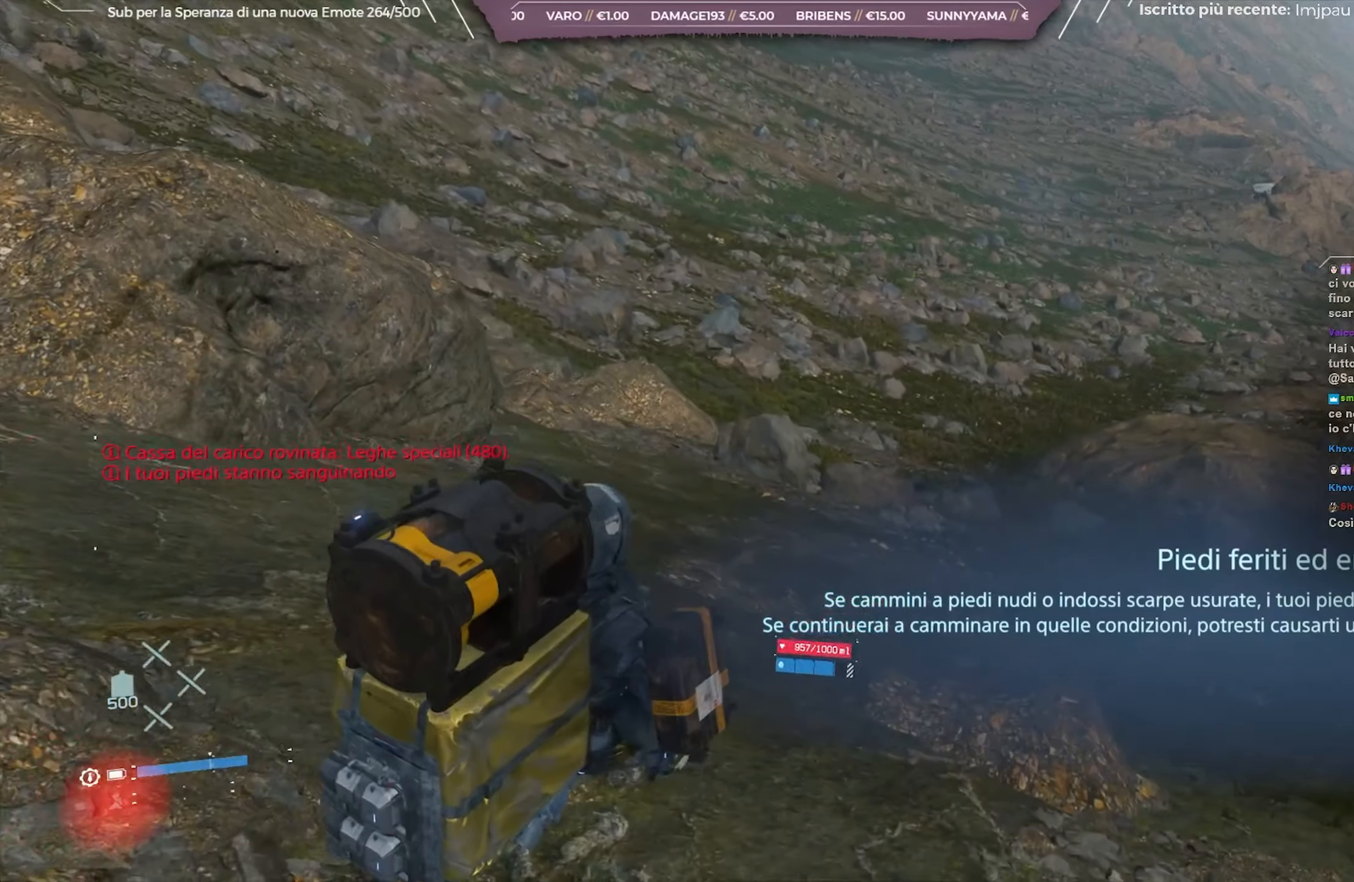
{"buttons": [], "left_stick": "up", "right_stick": "center", "events": [[217, "L2", "up"], [233, "R2", "up"]]}
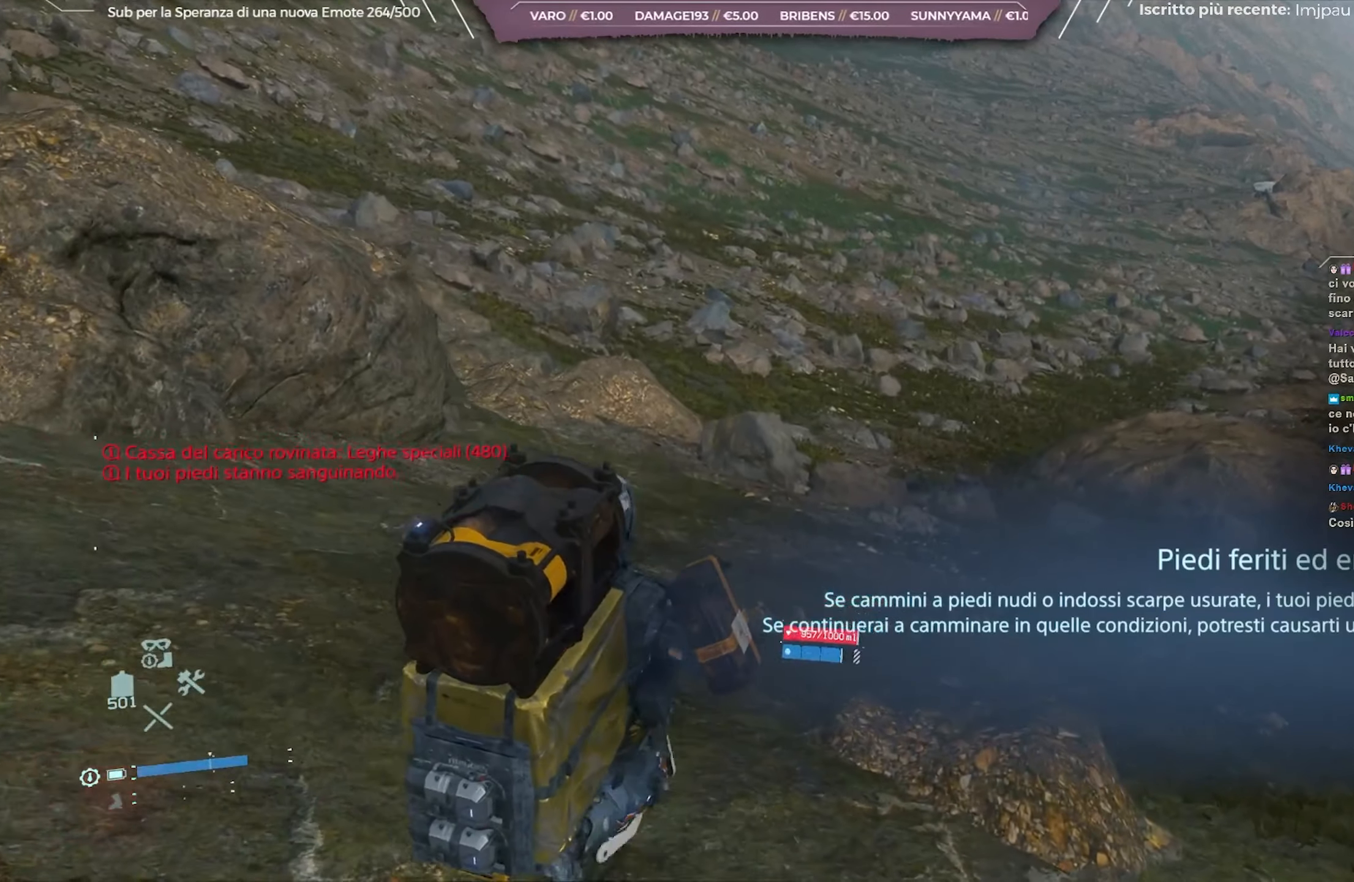
{"buttons": ["L3"], "left_stick": "up", "right_stick": "center", "events": [[133, "right_stick", "up"], [300, "right_stick", "center"], [500, "L3", "down"]]}
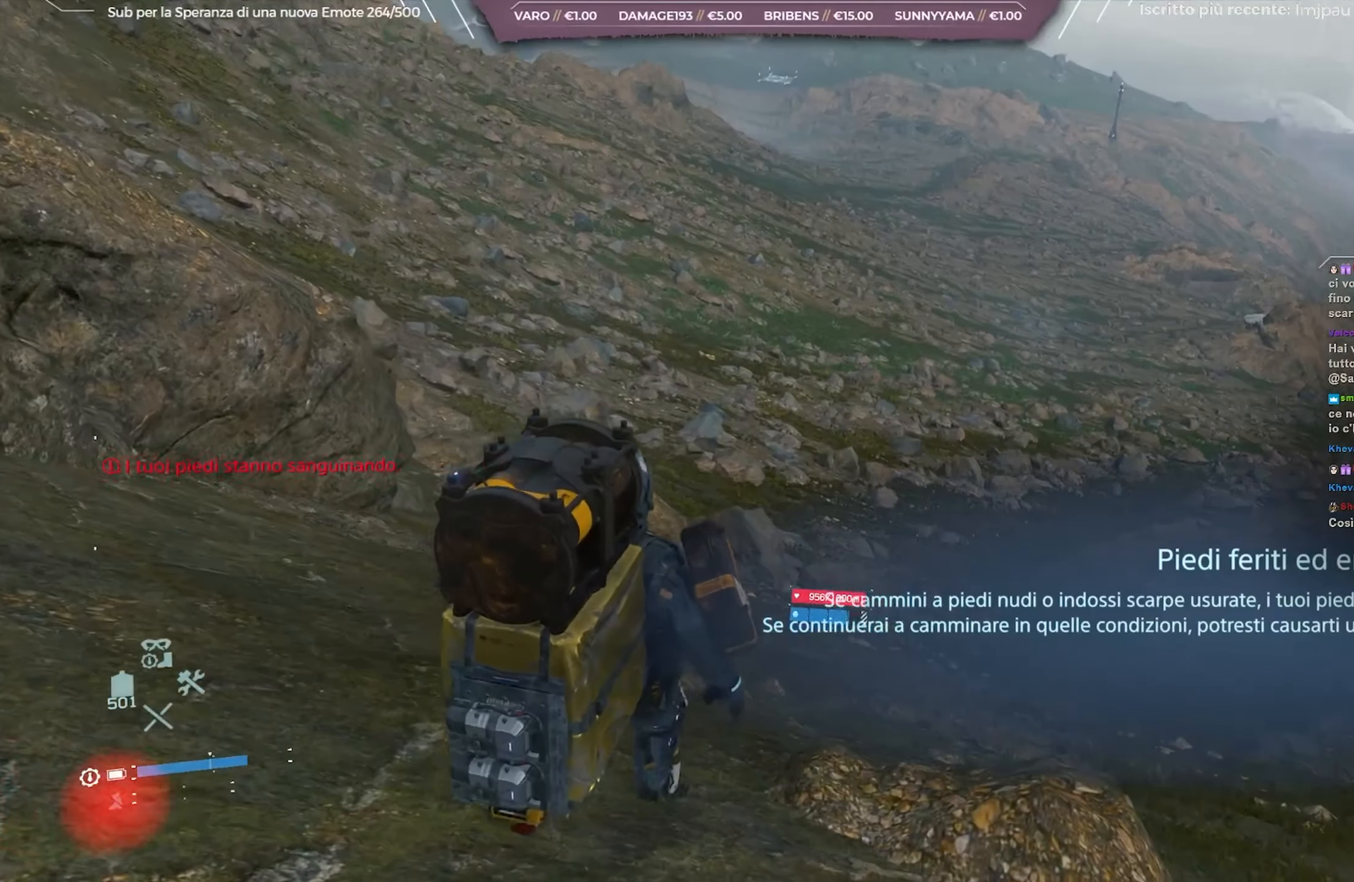
{"buttons": [], "left_stick": "up", "right_stick": "right", "events": [[150, "L3", "up"], [300, "right_stick", "right"]]}
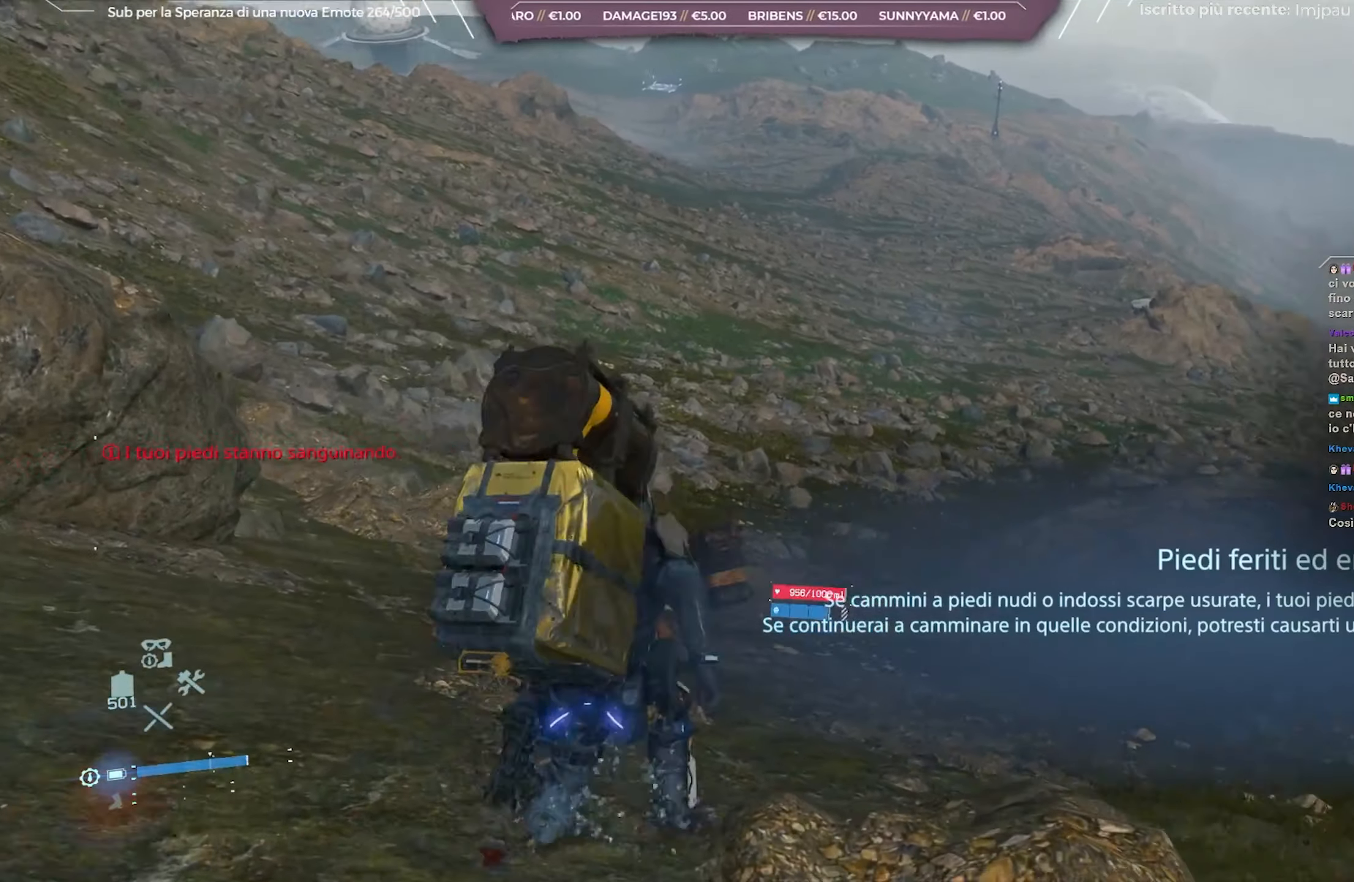
{"buttons": ["L2", "R2"], "left_stick": "up", "right_stick": "center", "events": [[17, "right_stick", "center"], [183, "L2", "down"], [200, "R2", "down"]]}
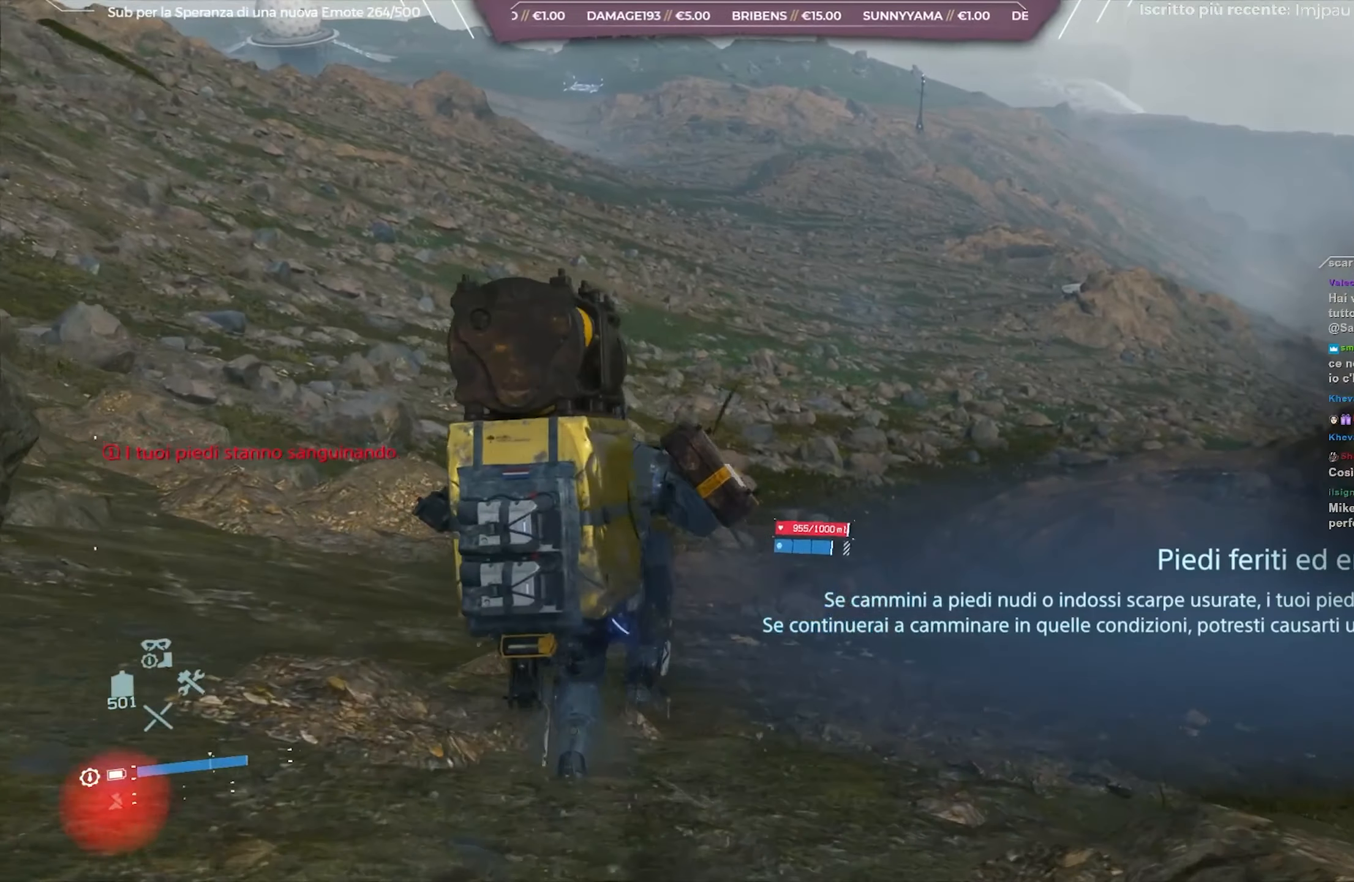
{"buttons": ["L2", "R2"], "left_stick": "up", "right_stick": "center", "events": []}
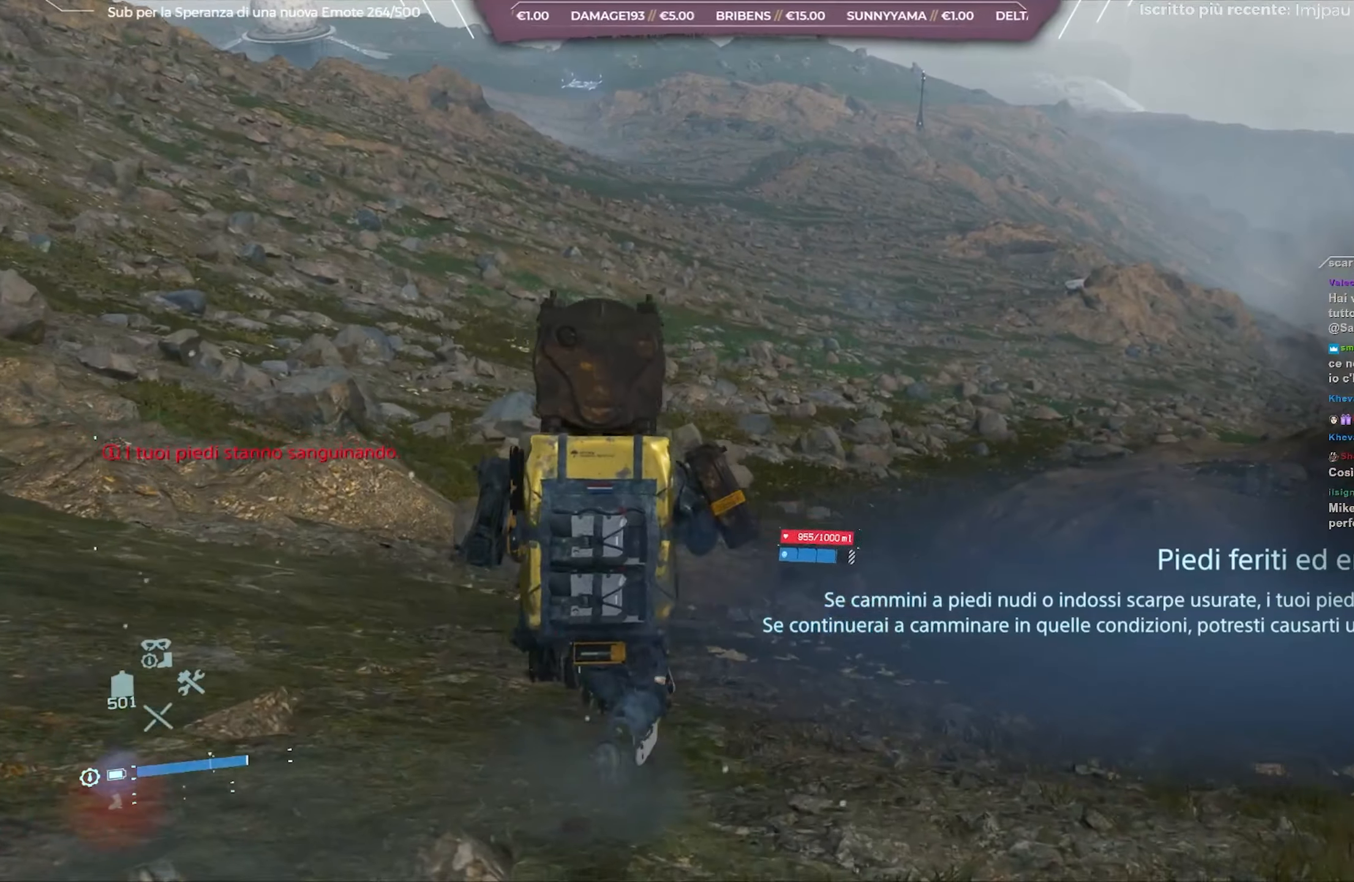
{"buttons": ["L2", "R2"], "left_stick": "up", "right_stick": "center", "events": []}
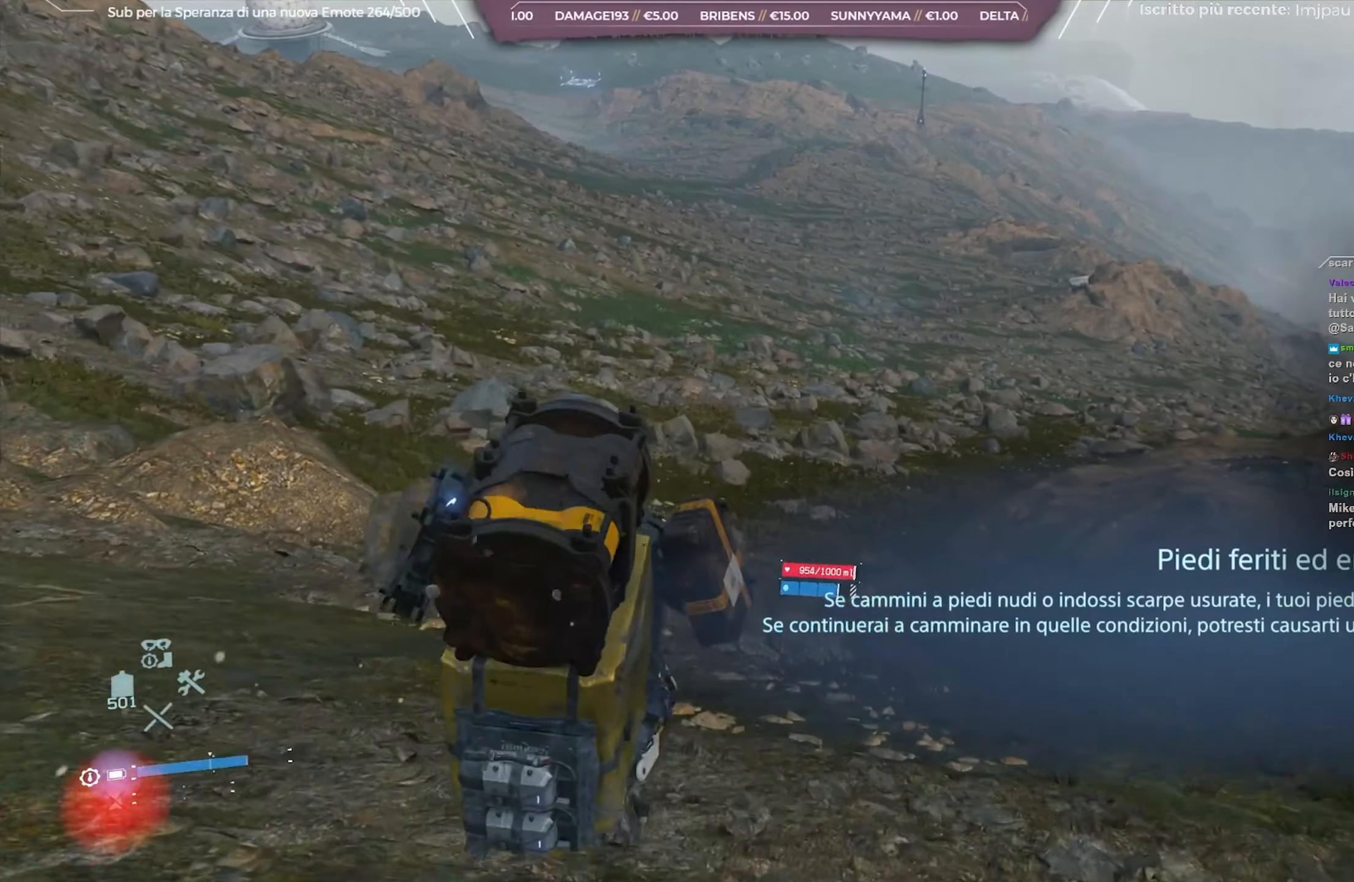
{"buttons": ["L2", "R2"], "left_stick": "up", "right_stick": "center", "events": []}
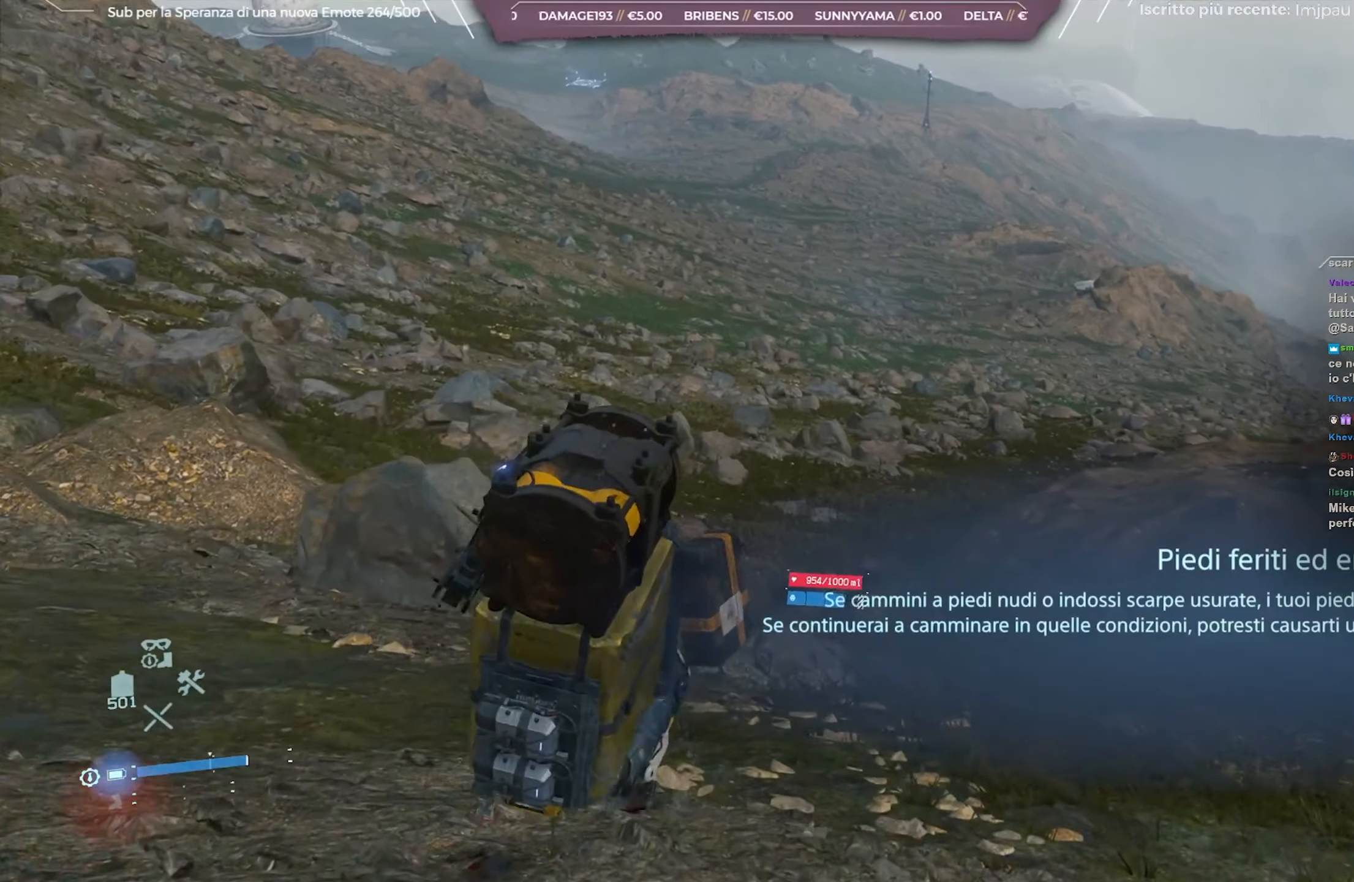
{"buttons": [], "left_stick": "up", "right_stick": "center", "events": [[167, "L2", "up"], [167, "R2", "up"]]}
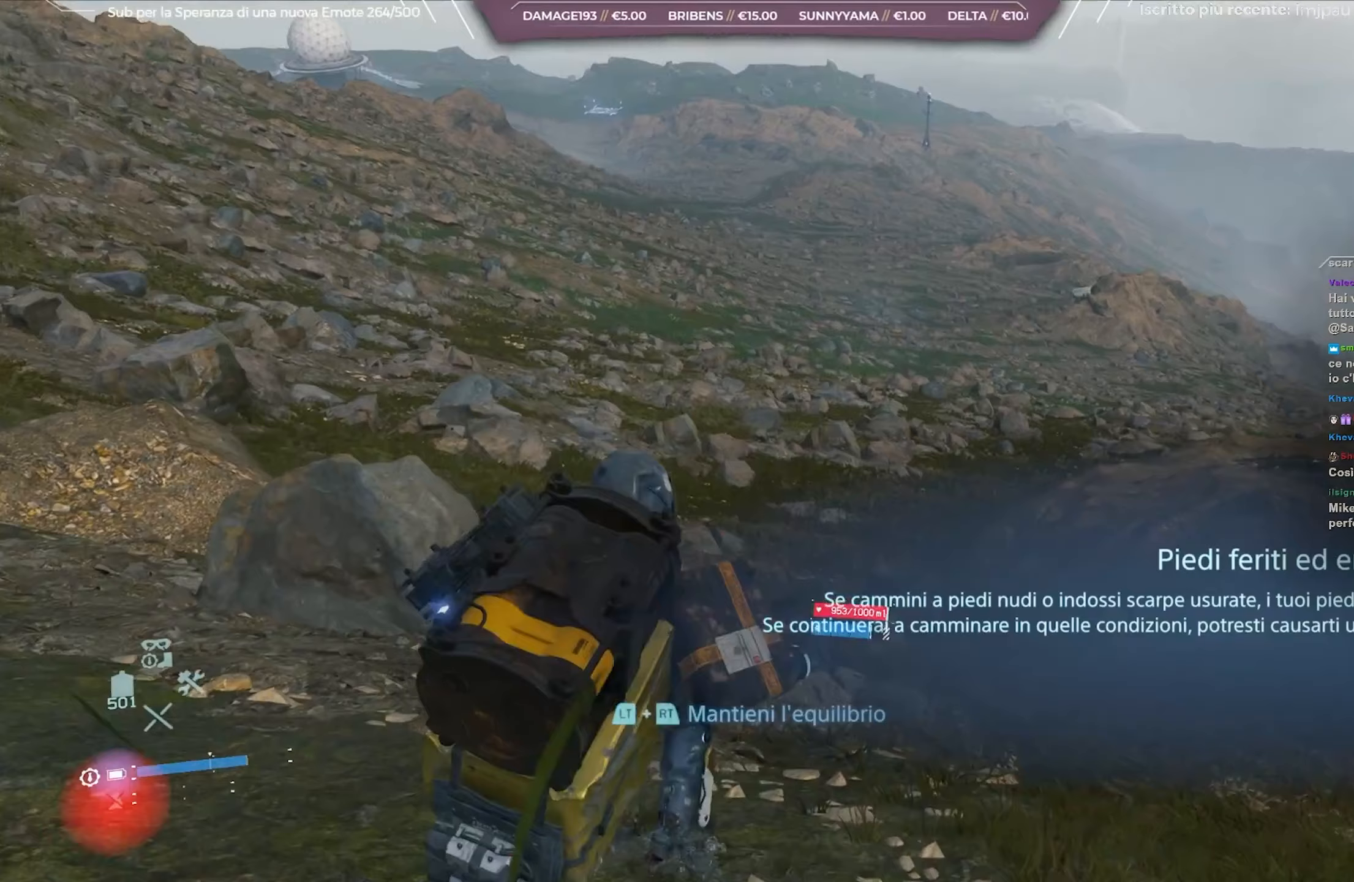
{"buttons": ["L2", "R2"], "left_stick": "up", "right_stick": "up-left", "events": [[100, "right_stick", "up-left"], [150, "L2", "down"], [167, "R2", "down"]]}
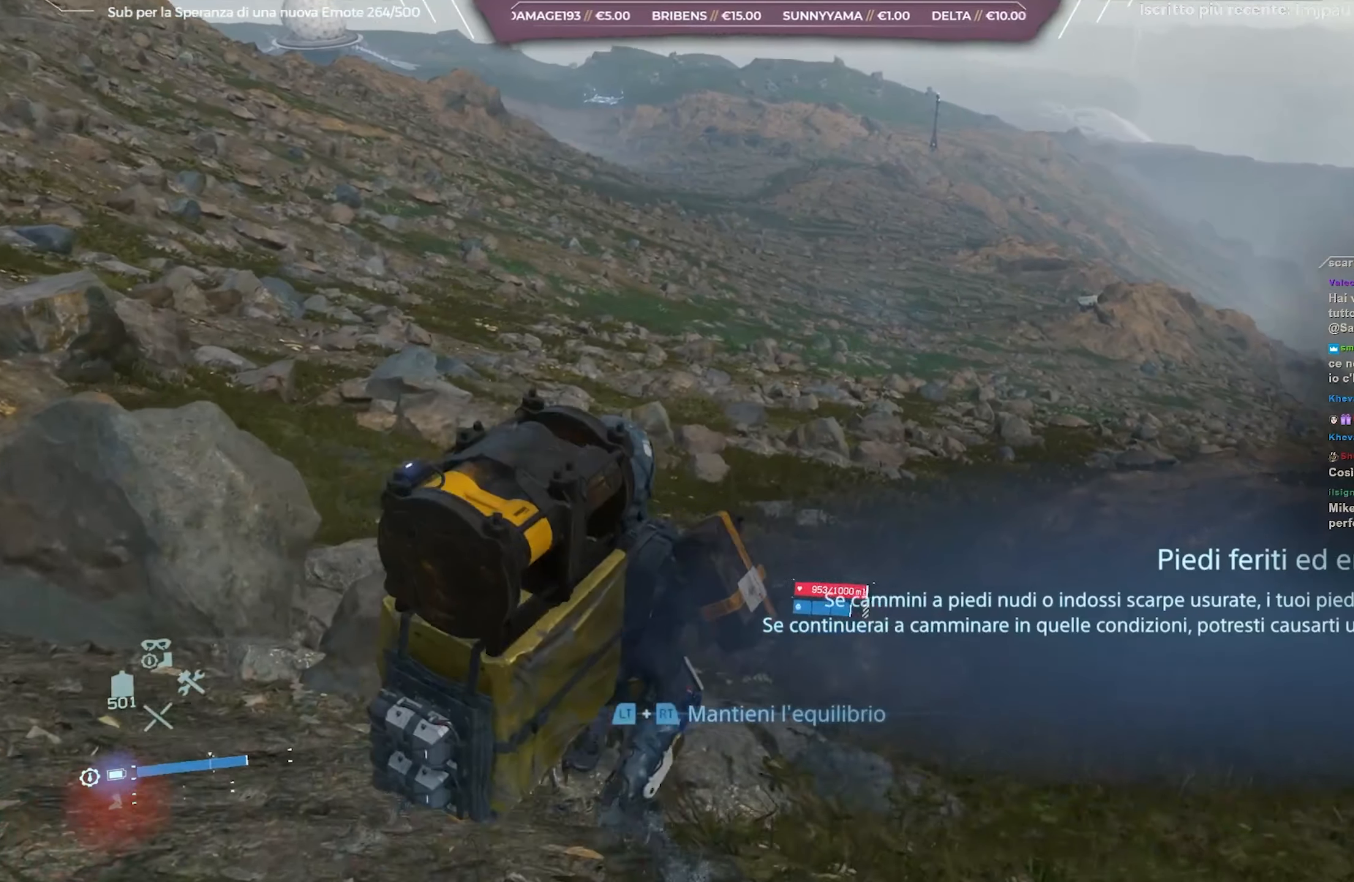
{"buttons": ["L2", "R2"], "left_stick": "up", "right_stick": "up-left", "events": []}
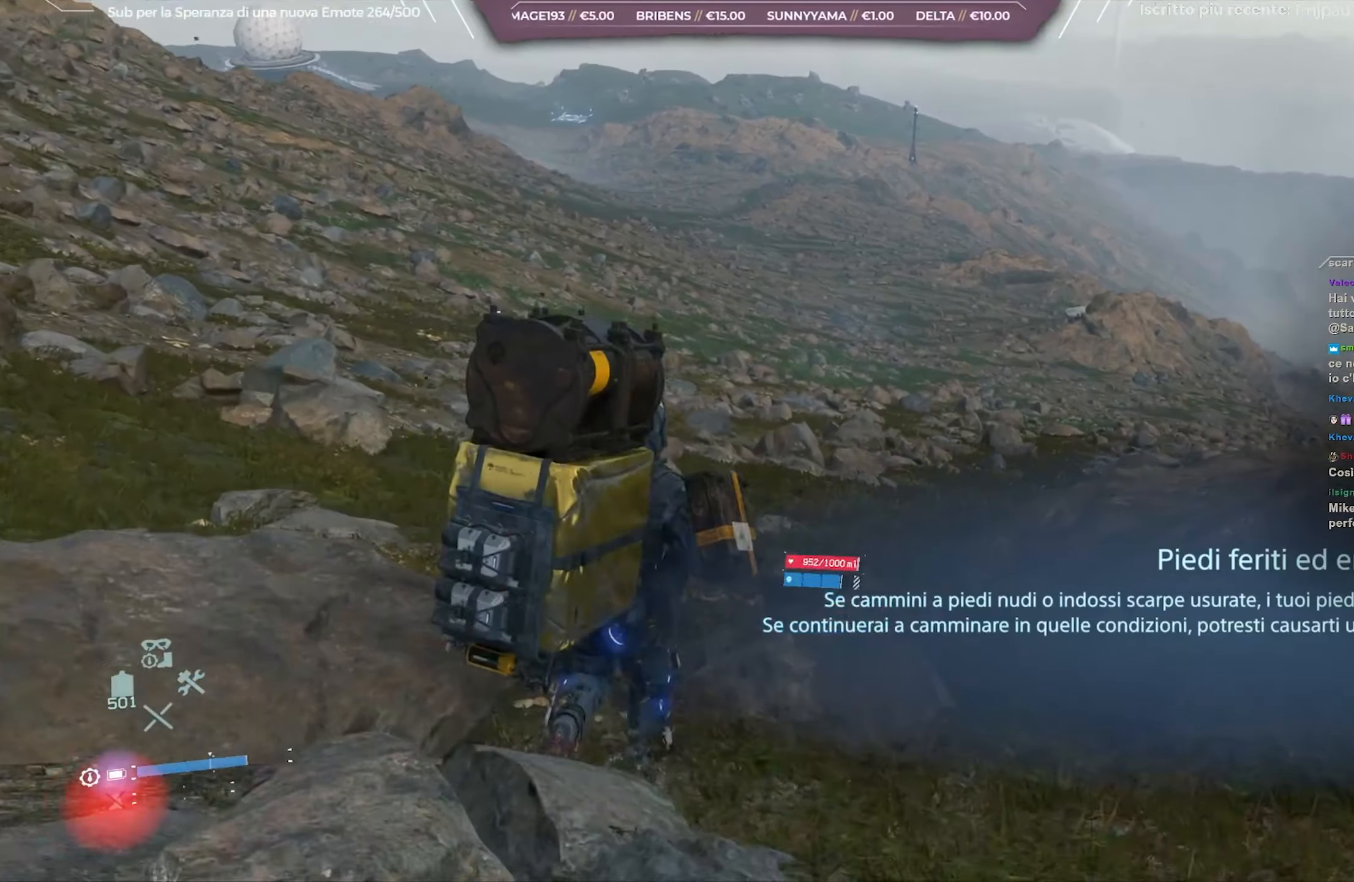
{"buttons": ["L2", "R2"], "left_stick": "up", "right_stick": "up", "events": [[250, "right_stick", "up"]]}
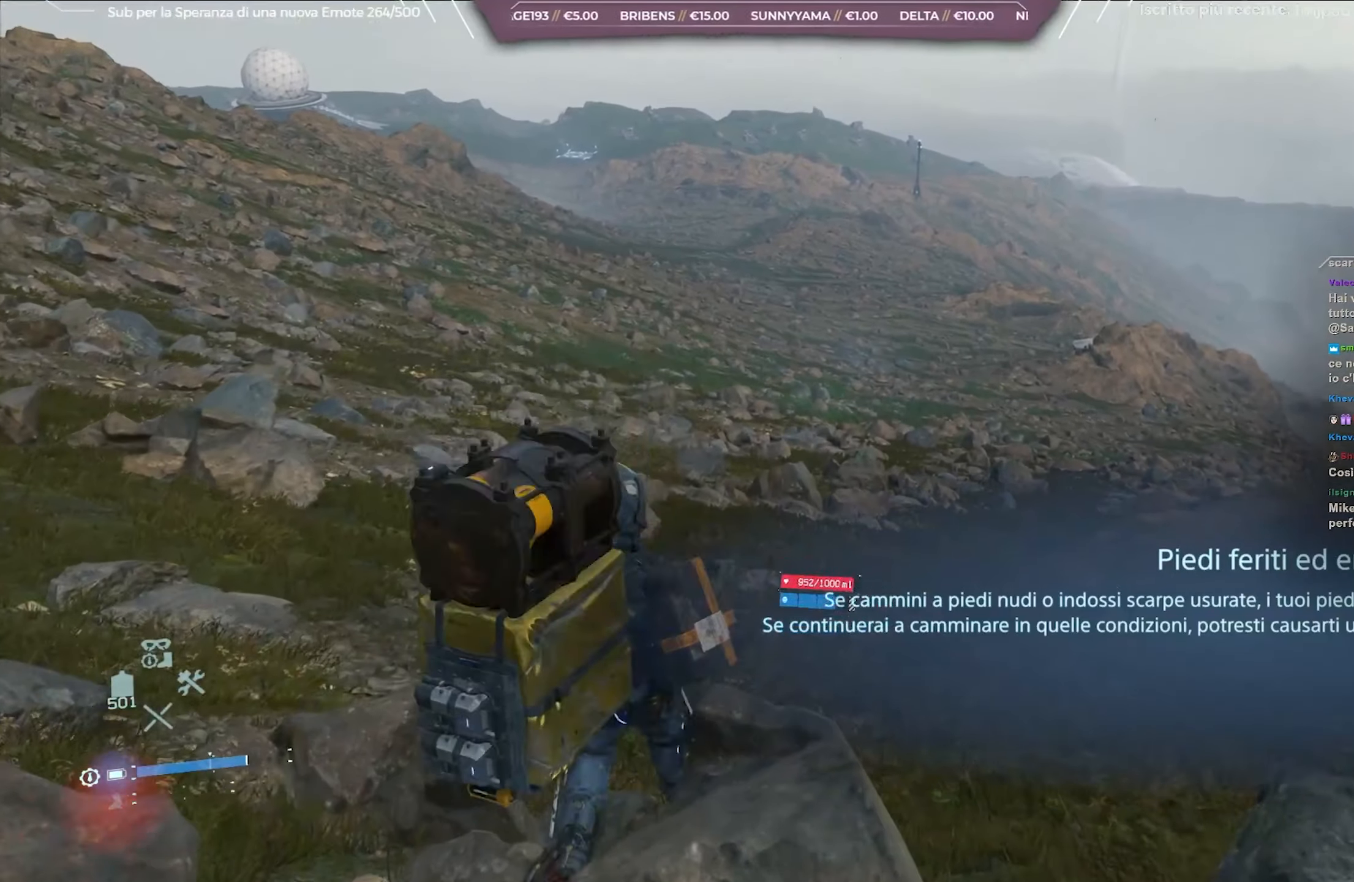
{"buttons": ["L2", "R2"], "left_stick": "up", "right_stick": "up", "events": []}
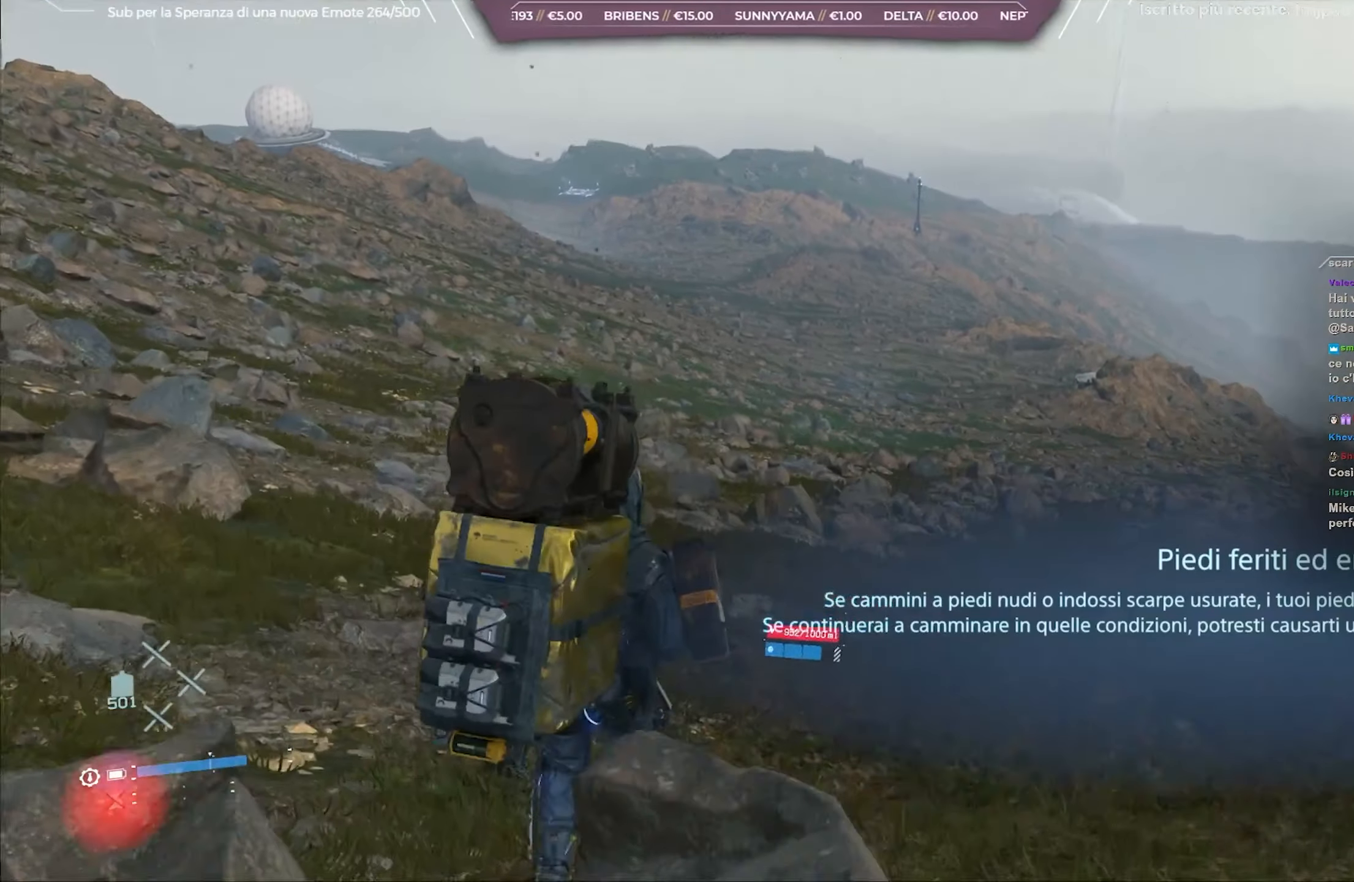
{"buttons": ["L2", "R2"], "left_stick": "up", "right_stick": "down-left", "events": [[150, "right_stick", "center"], [200, "right_stick", "left"], [267, "right_stick", "down-left"]]}
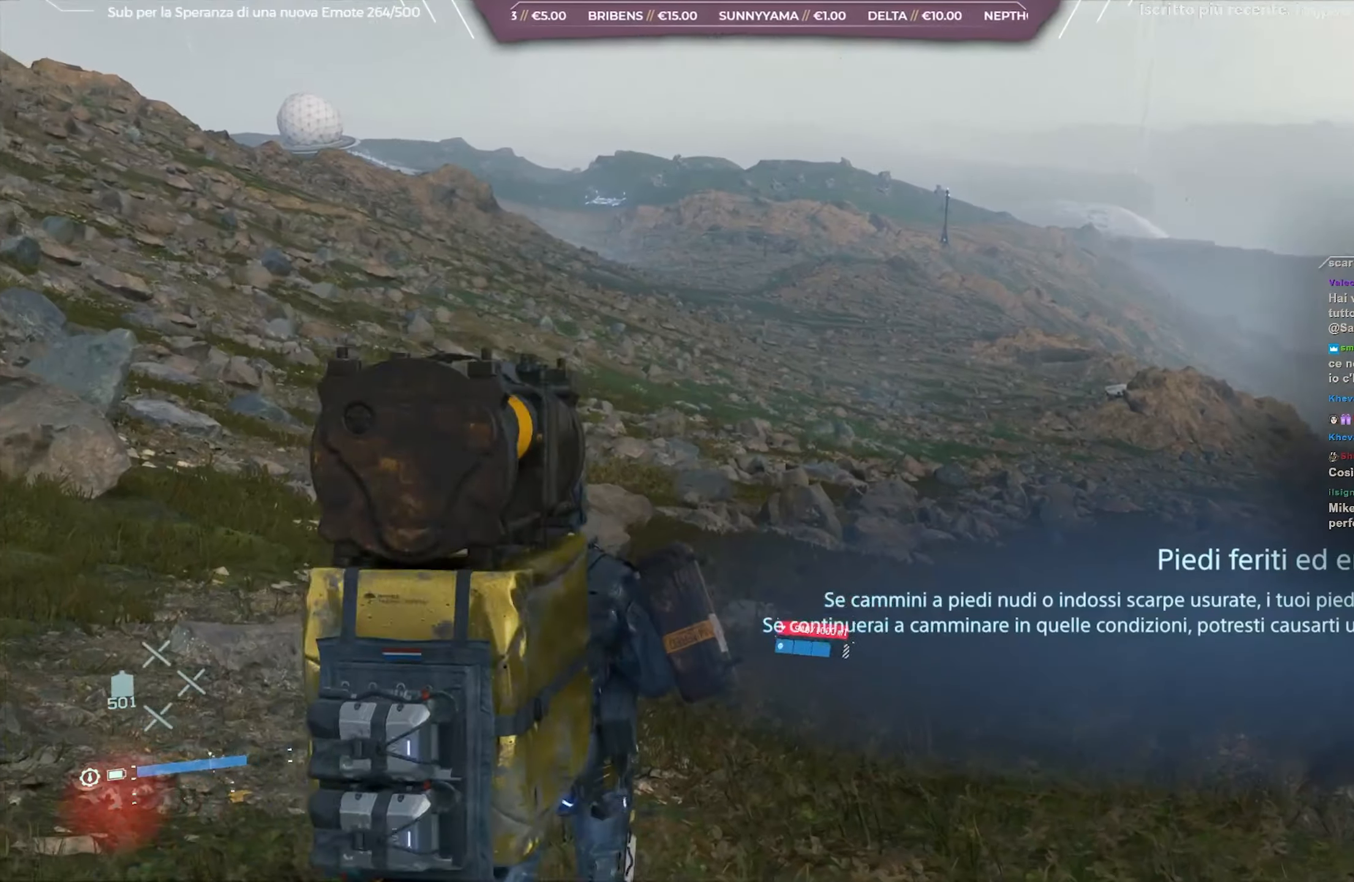
{"buttons": ["L2", "R2"], "left_stick": "up-right", "right_stick": "down-left", "events": [[217, "left_stick", "up-right"]]}
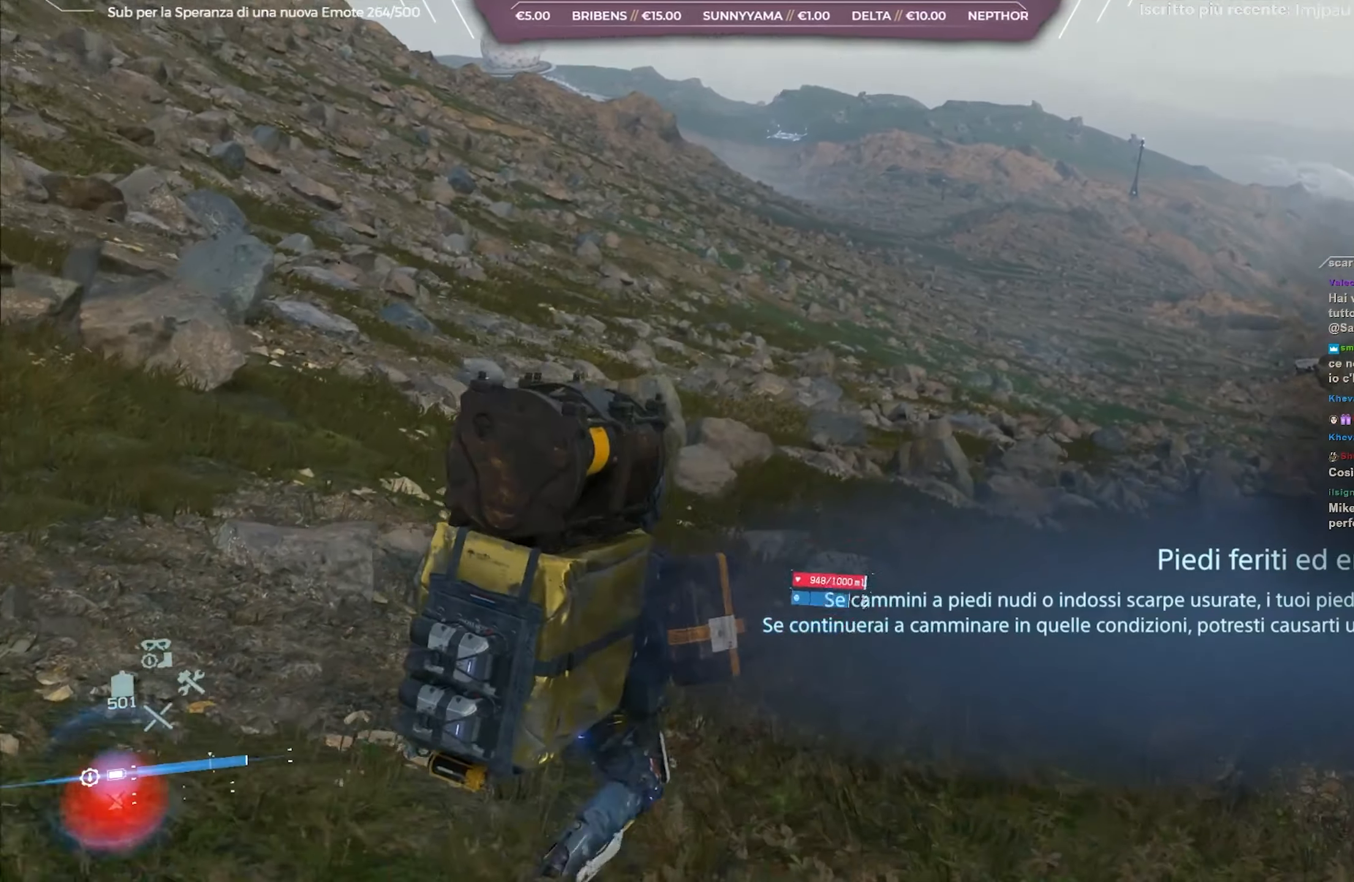
{"buttons": ["L2", "R2"], "left_stick": "up-right", "right_stick": "down-left", "events": []}
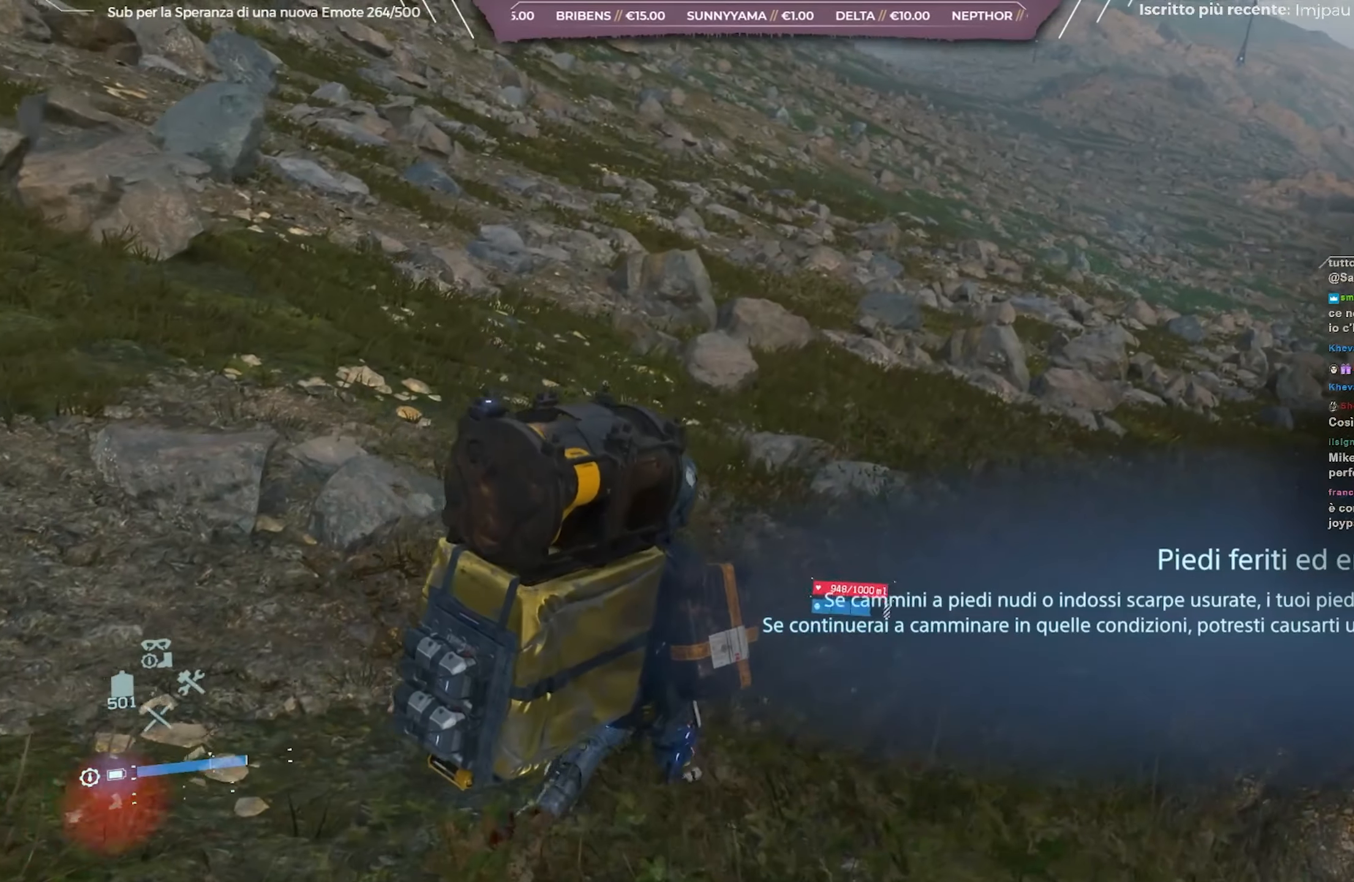
{"buttons": ["L2", "R2"], "left_stick": "up-right", "right_stick": "down-left", "events": []}
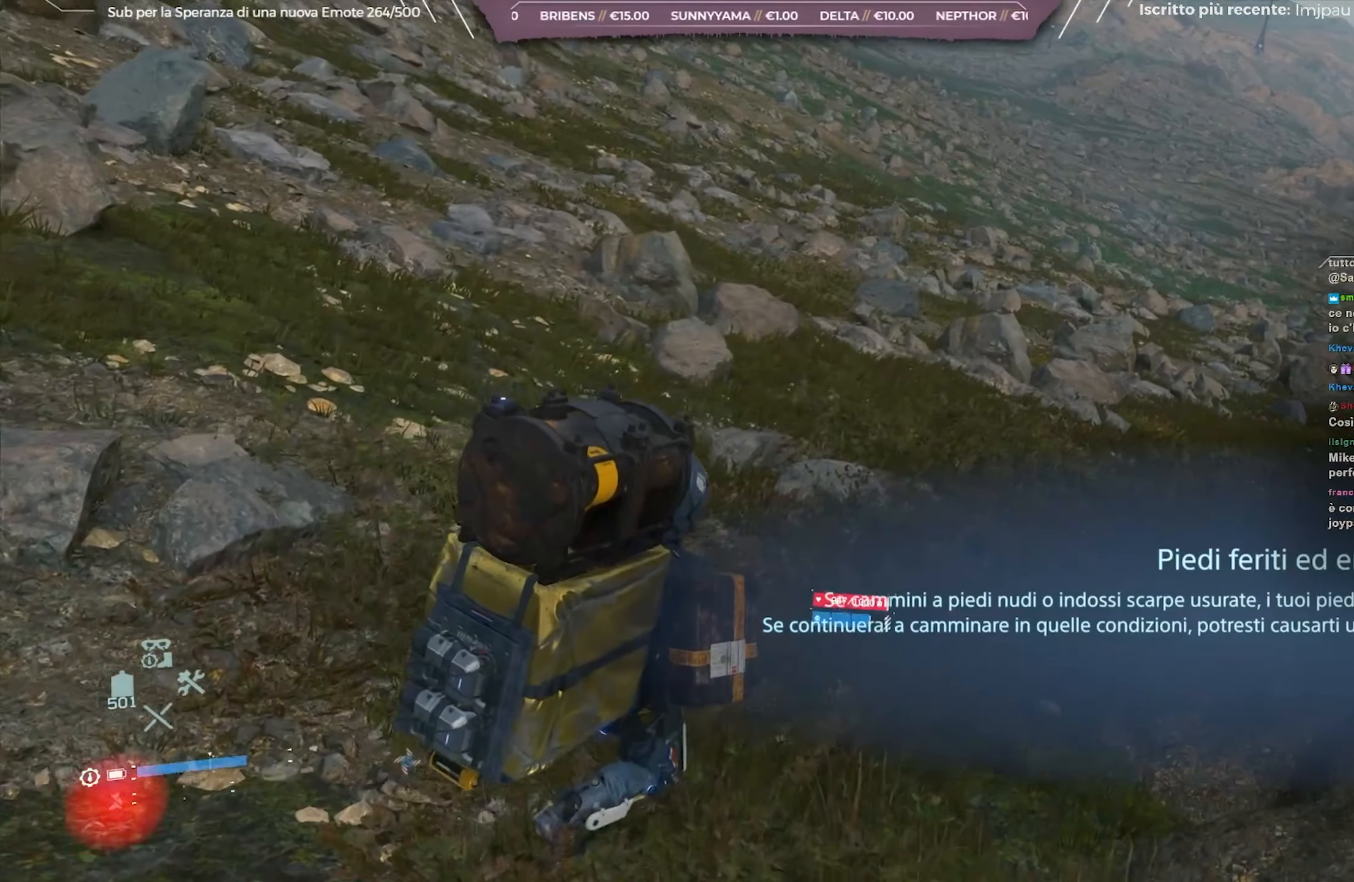
{"buttons": ["L2", "R2"], "left_stick": "center", "right_stick": "down-left", "events": [[233, "left_stick", "center"]]}
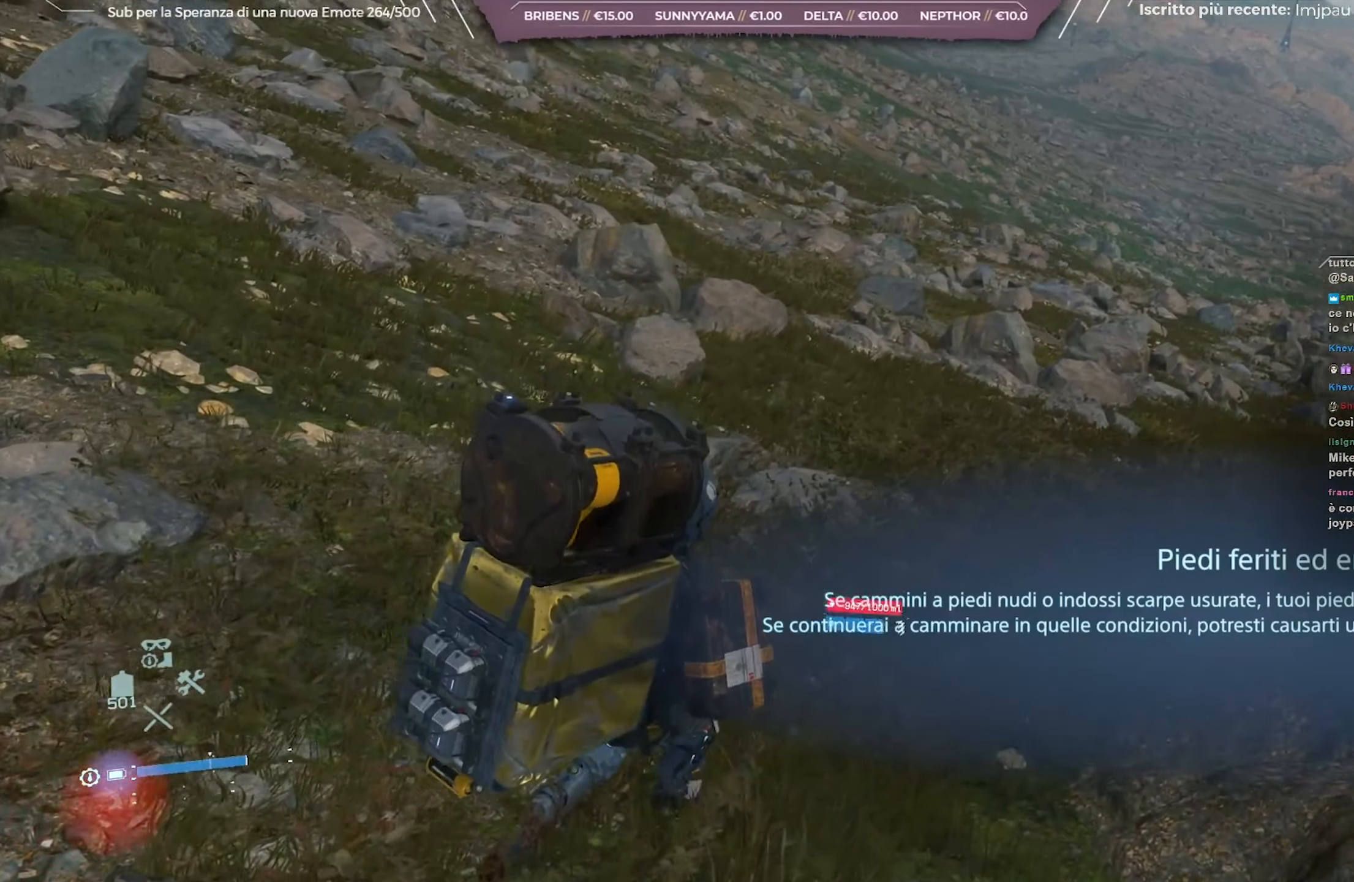
{"buttons": ["L2", "R2"], "left_stick": "center", "right_stick": "down-left", "events": []}
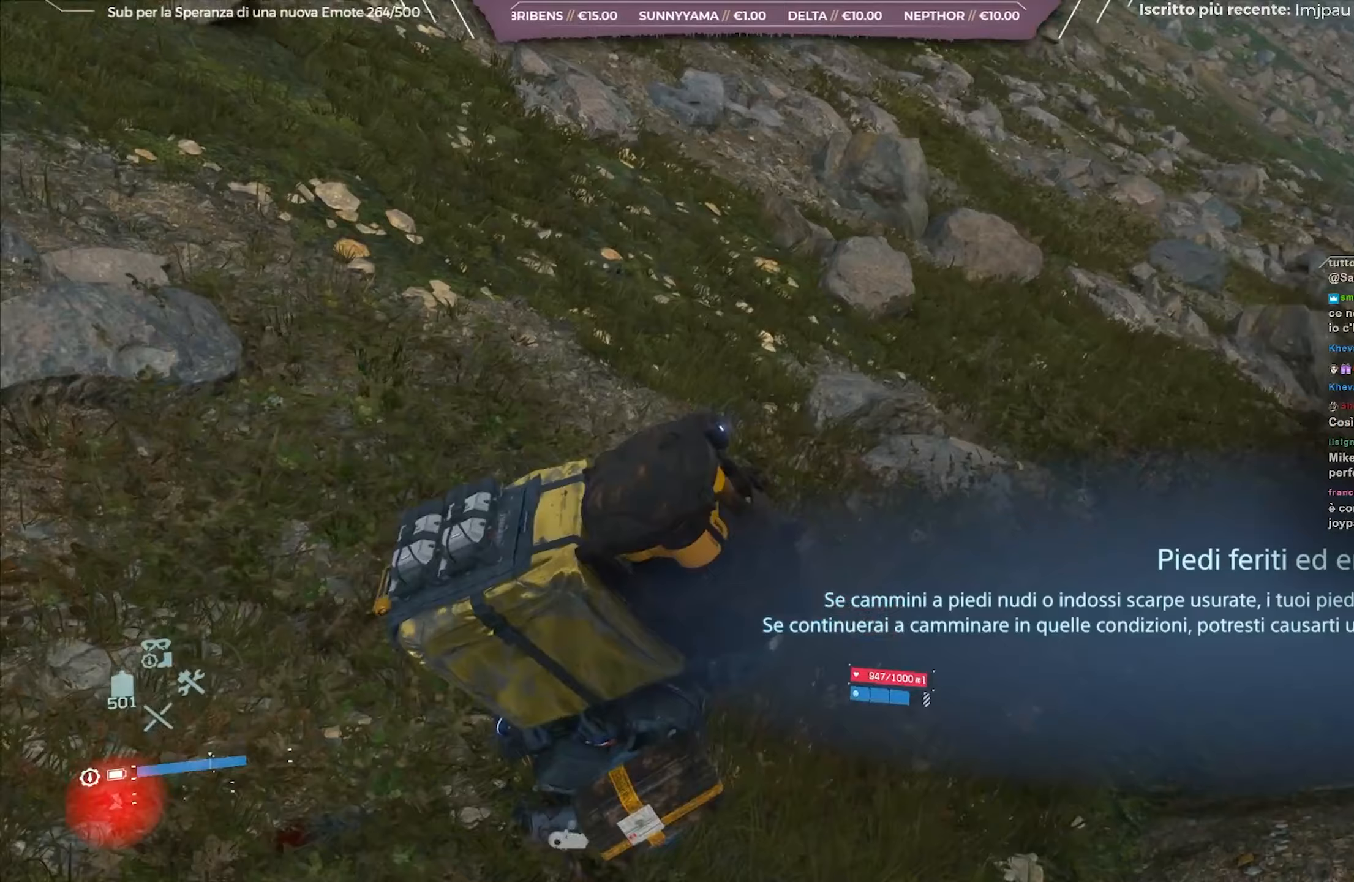
{"buttons": ["L2", "R2"], "left_stick": "center", "right_stick": "left", "events": [[100, "right_stick", "left"]]}
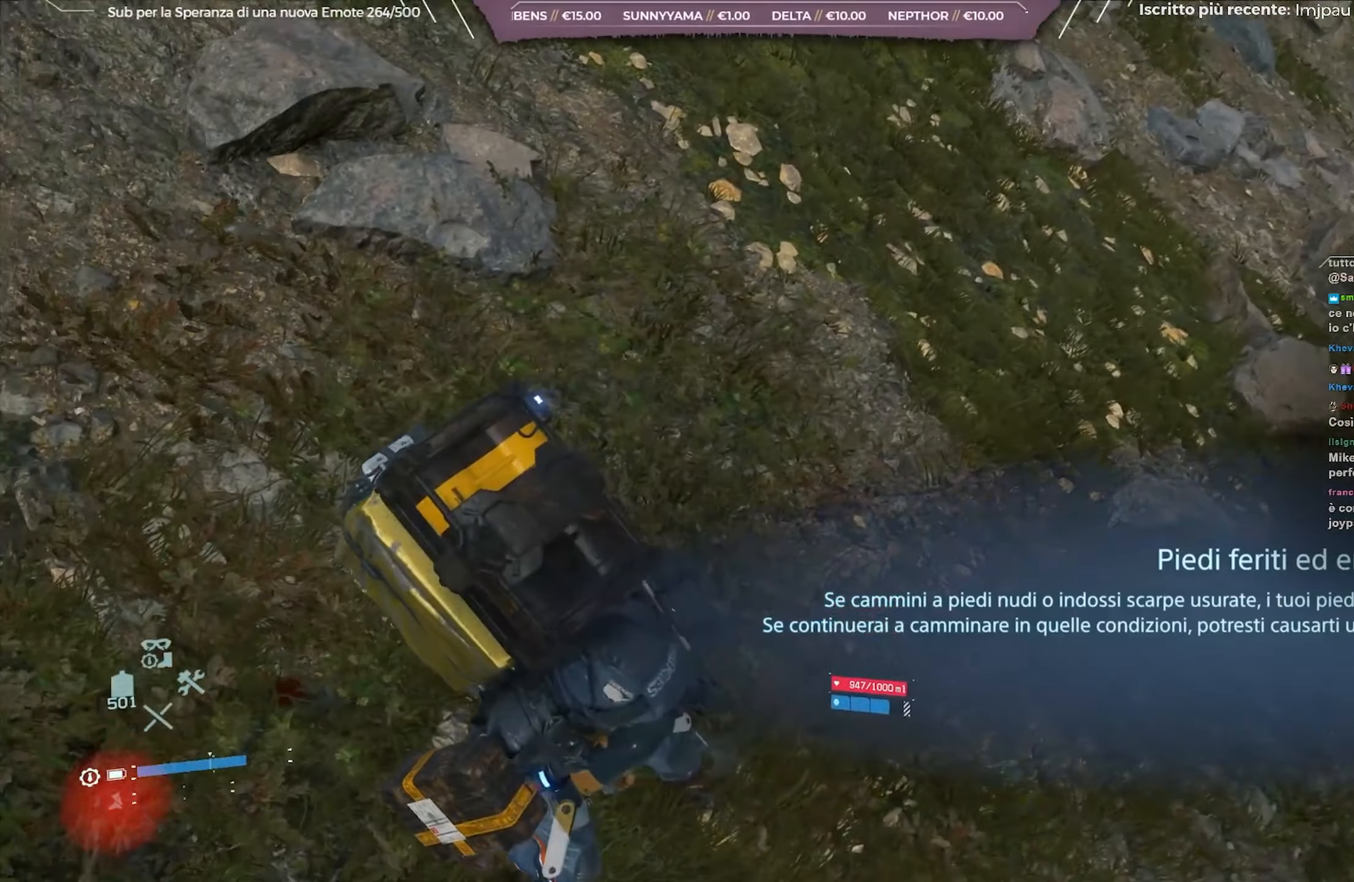
{"buttons": ["L2", "R2"], "left_stick": "center", "right_stick": "left", "events": [[33, "right_stick", "center"], [133, "right_stick", "left"]]}
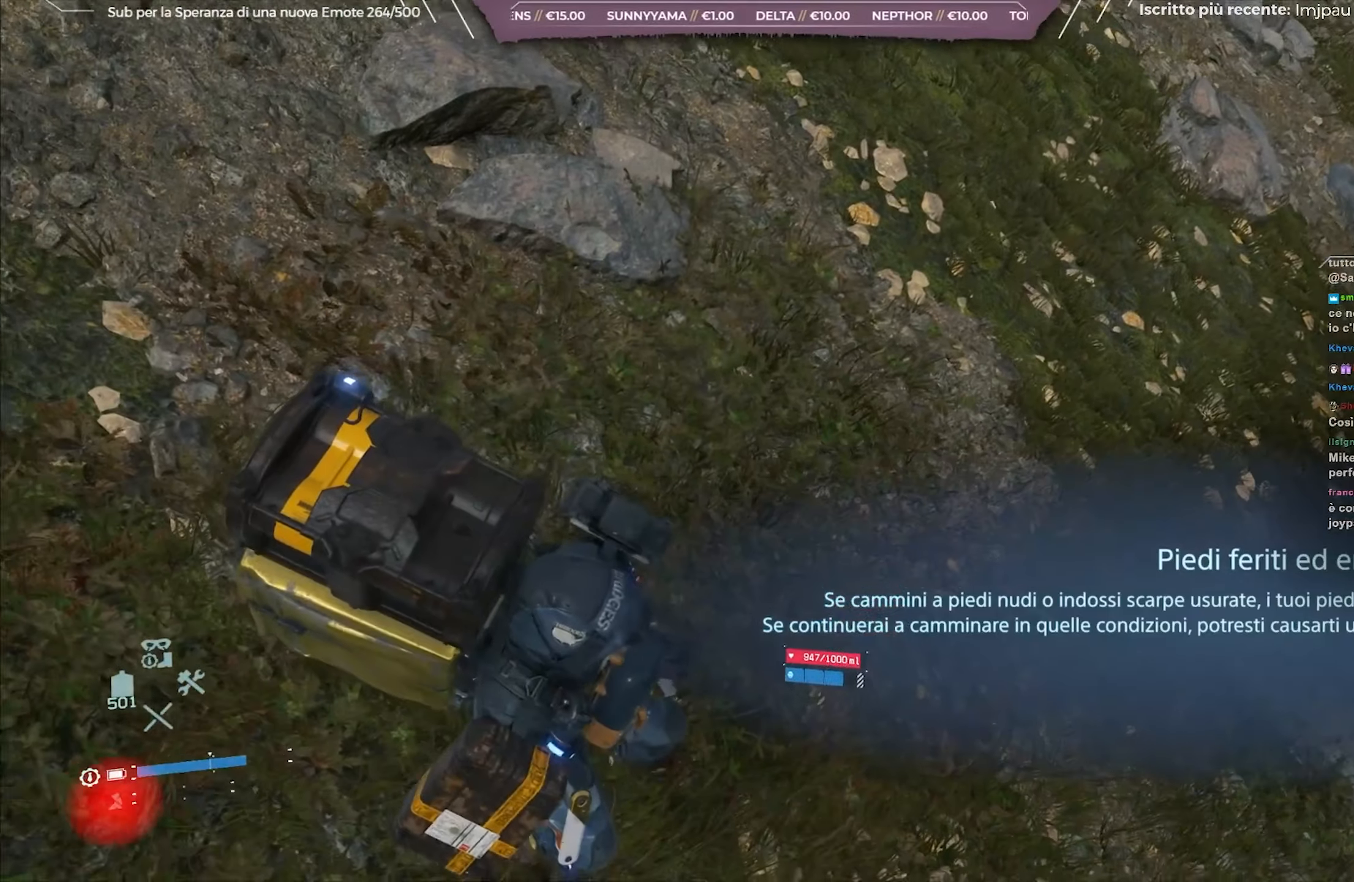
{"buttons": ["L2", "R2"], "left_stick": "center", "right_stick": "left", "events": []}